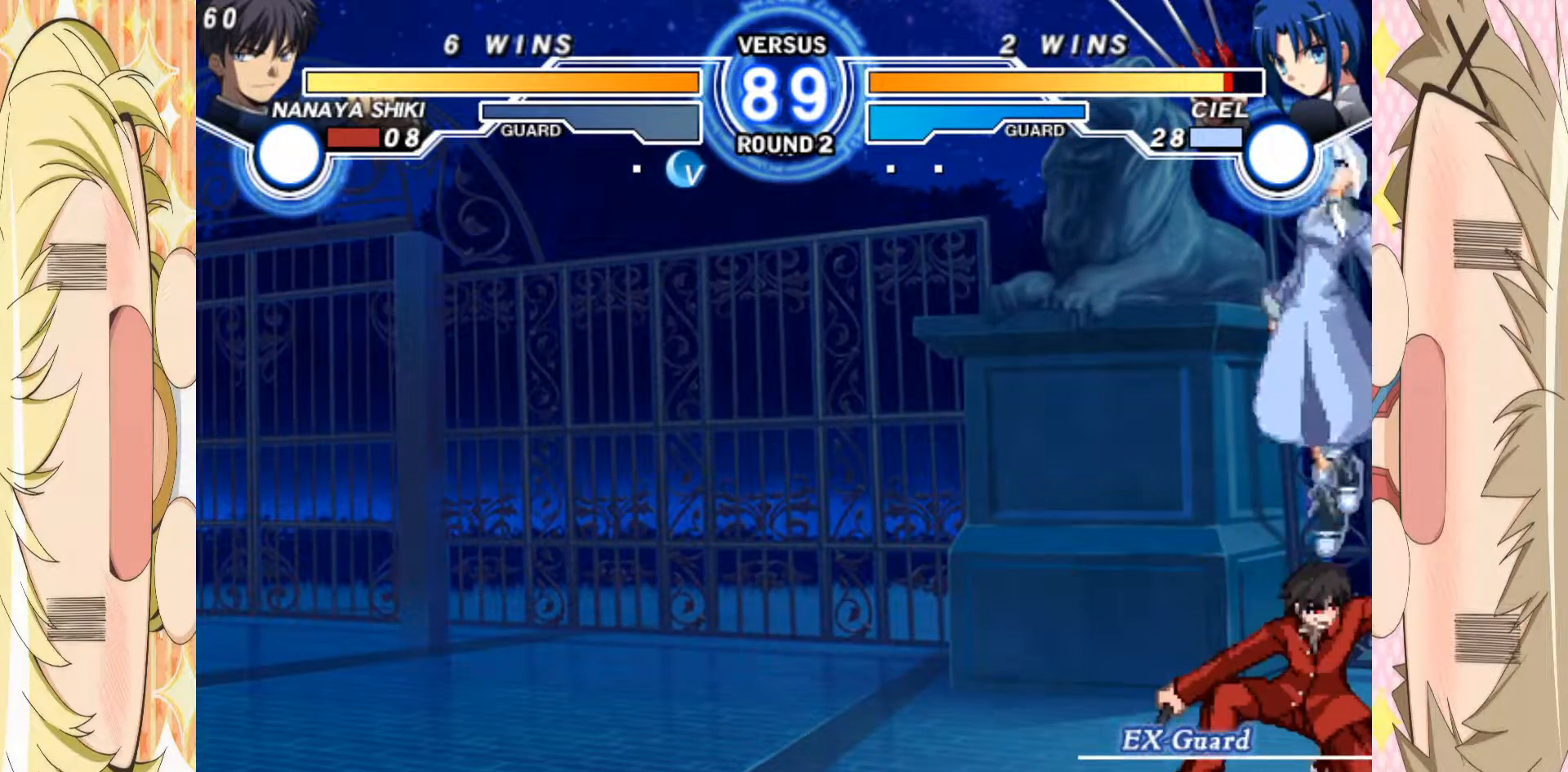
Gameplay with a controller (arcade stick); each line is a JSON object with the inputs held at the frame after it. "events" lists button and stick changes between this image and that frame as [ms after this image, input, new state], when the widget could be followed in between. Not read: L3 R3 other_buttons.
{"buttons": [], "left_stick": "down", "events": [[50, "A", "down"], [100, "A", "up"], [217, "left_stick", "left"], [350, "D", "down"], [467, "D", "up"], [467, "left_stick", "down"]]}
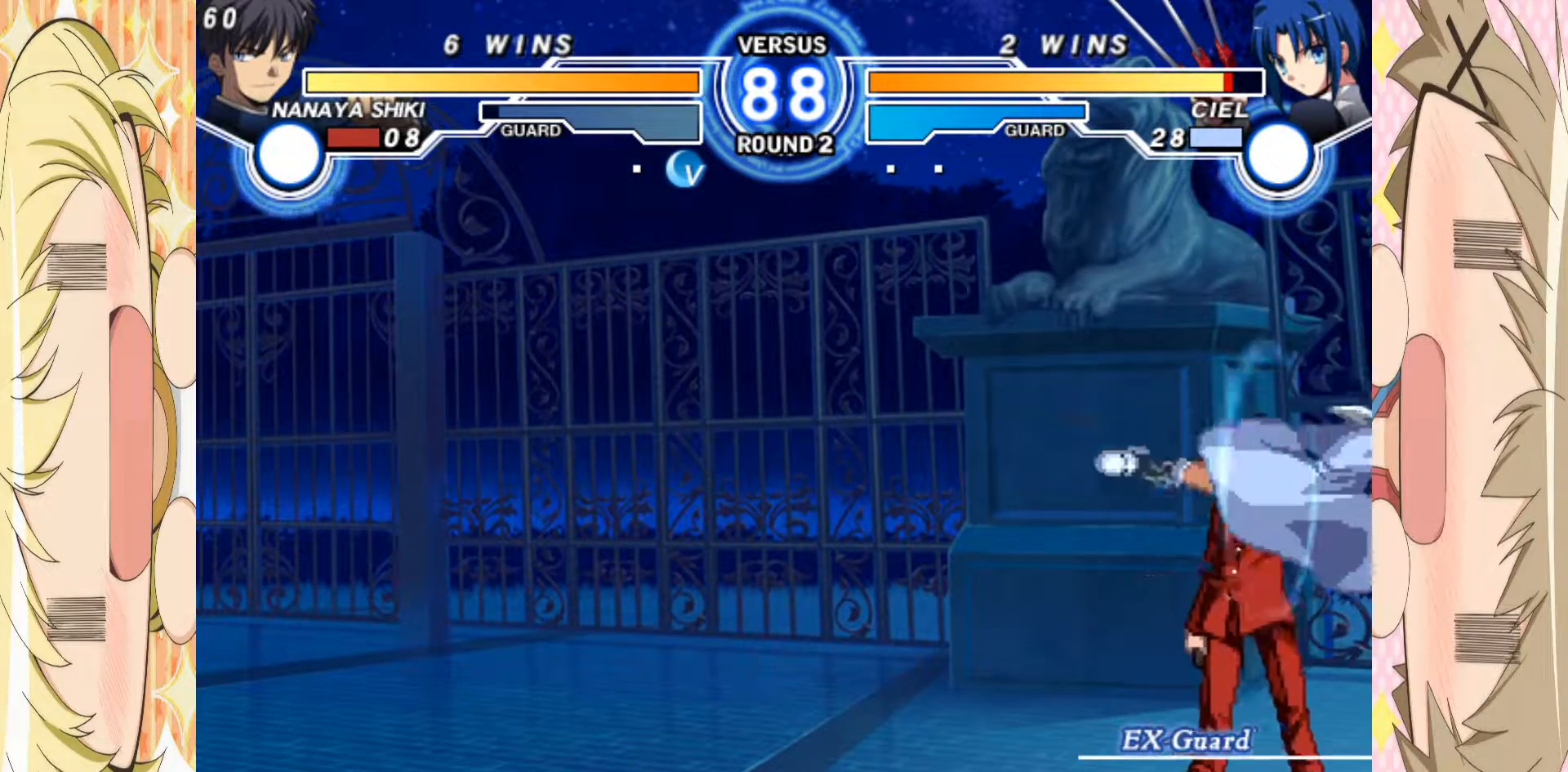
{"buttons": [], "left_stick": "center", "events": [[50, "D", "down"], [50, "left_stick", "right"], [100, "D", "up"], [100, "left_stick", "center"], [233, "left_stick", "down-left"], [483, "left_stick", "center"]]}
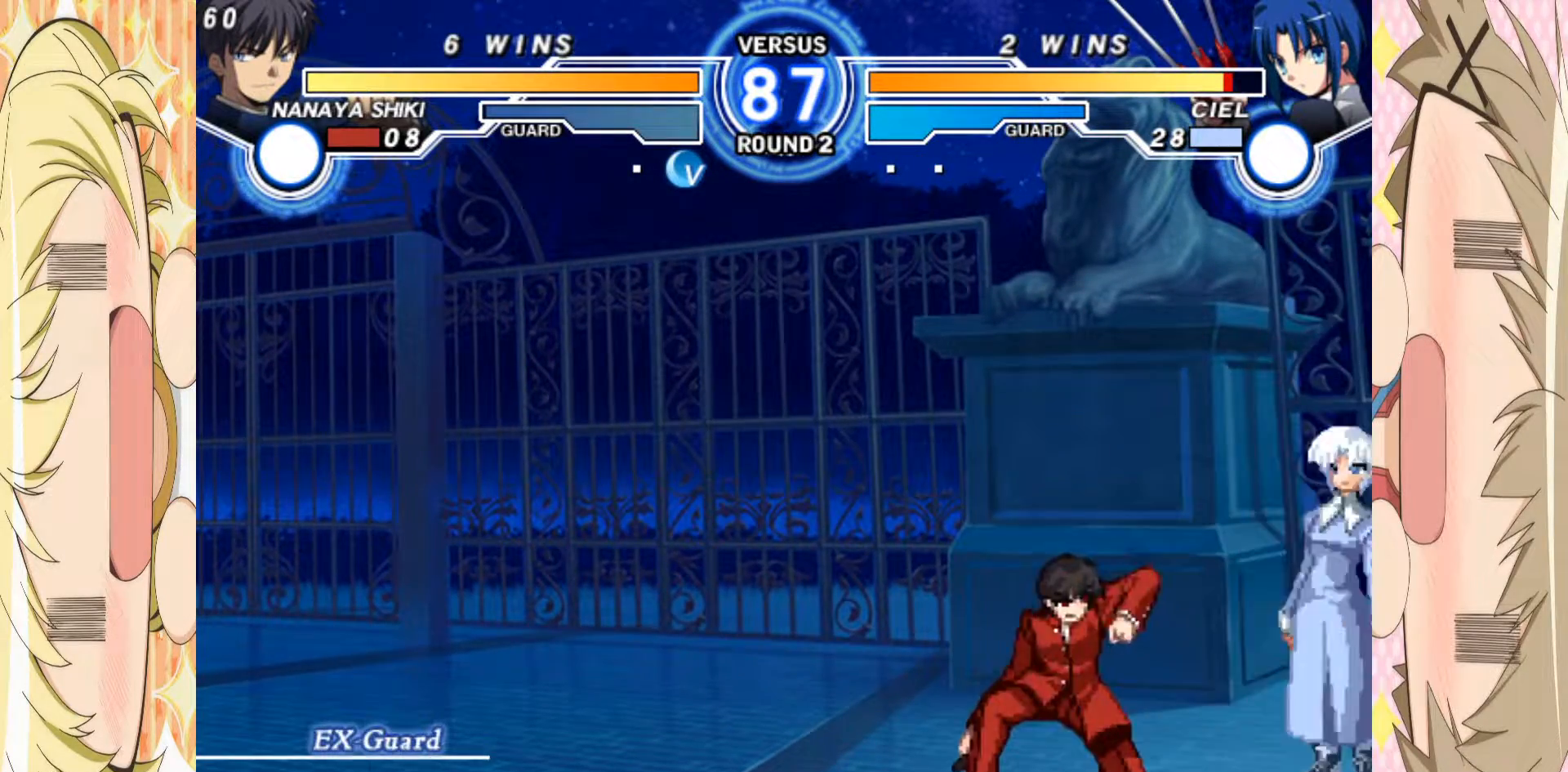
{"buttons": [], "left_stick": "left", "events": [[50, "left_stick", "down-left"], [400, "left_stick", "left"]]}
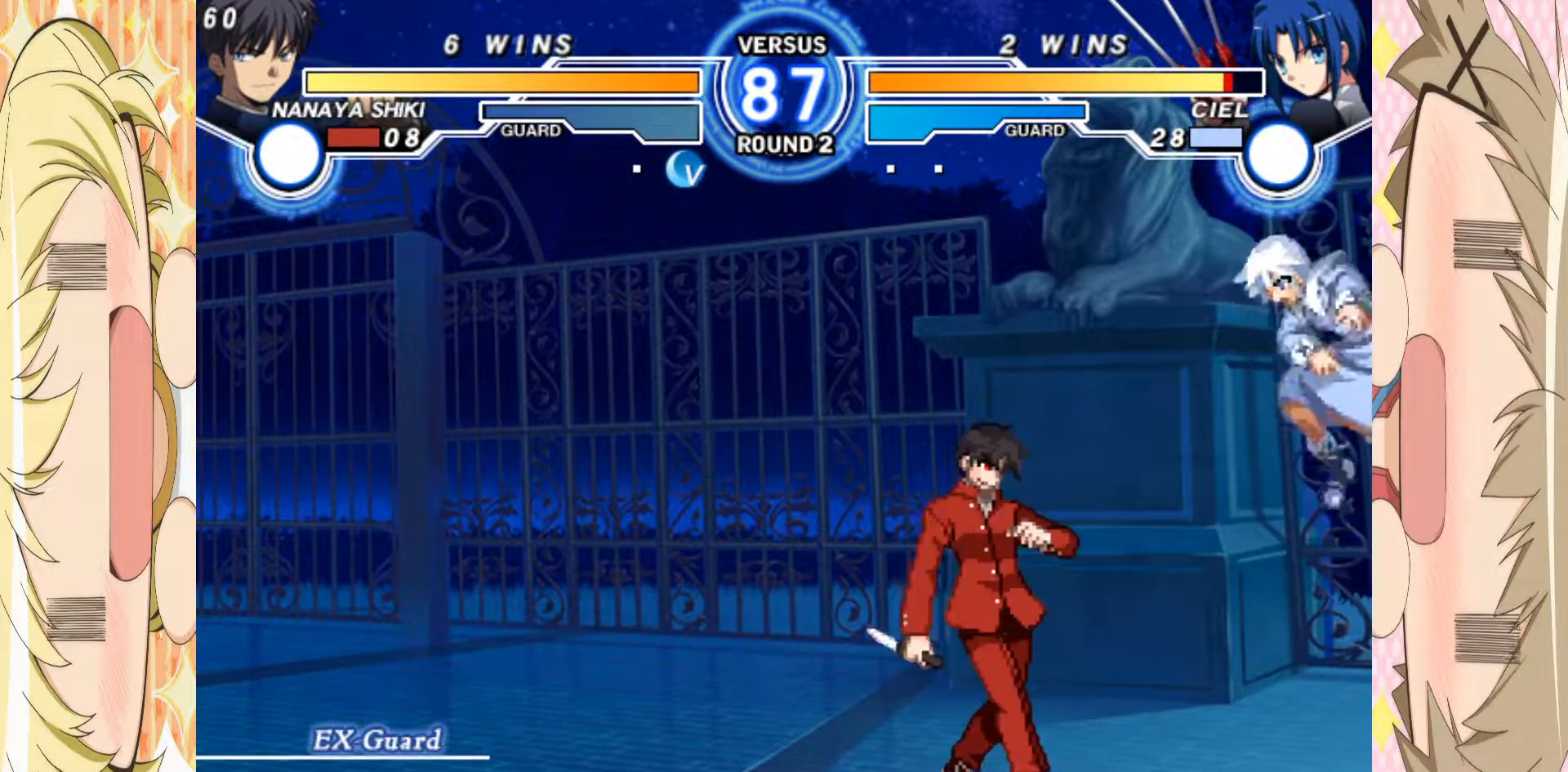
{"buttons": [], "left_stick": "right", "events": [[233, "left_stick", "up"], [283, "left_stick", "center"], [350, "left_stick", "right"]]}
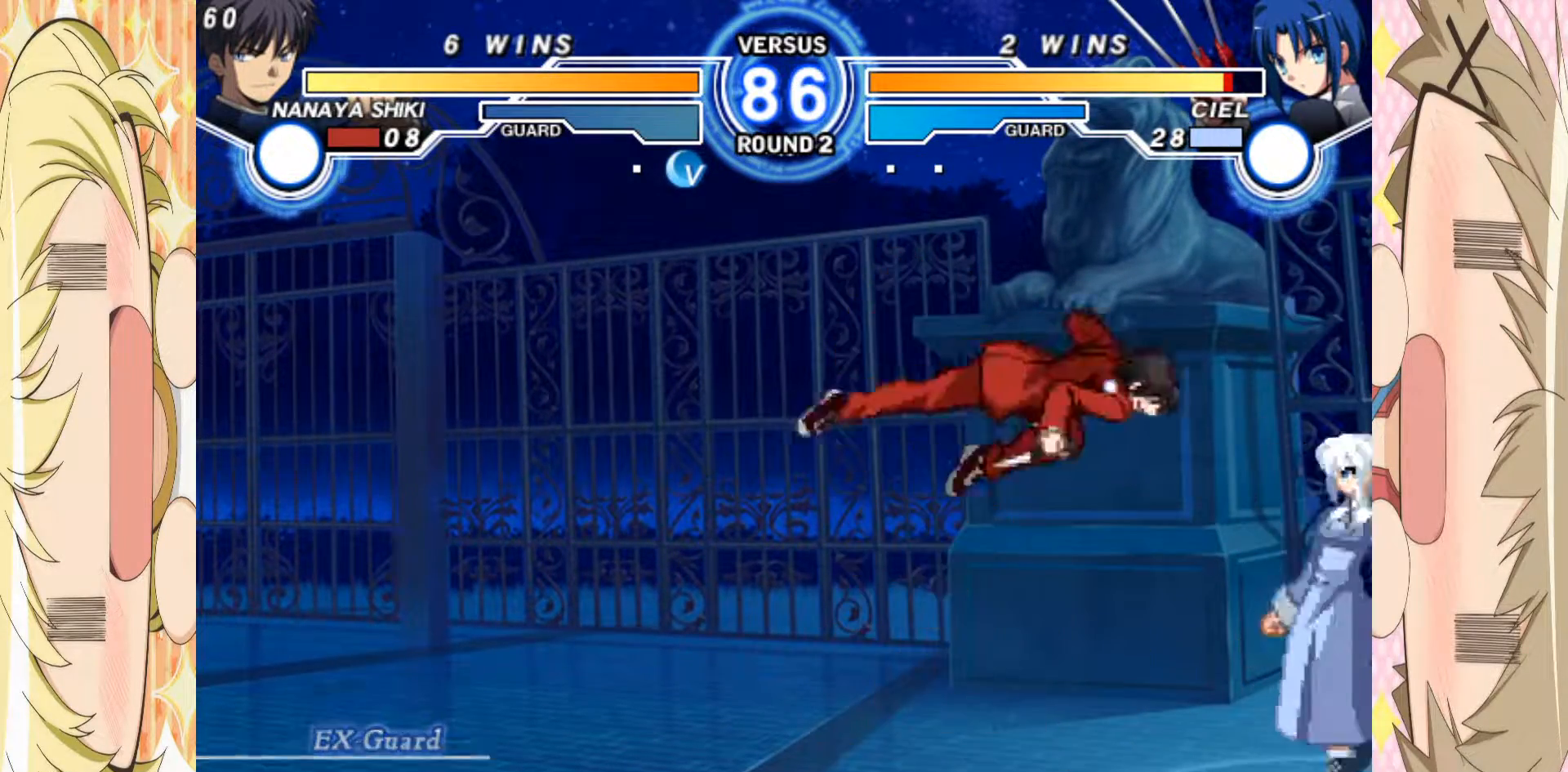
{"buttons": [], "left_stick": "center", "events": [[33, "B", "down"], [50, "left_stick", "center"], [83, "B", "up"]]}
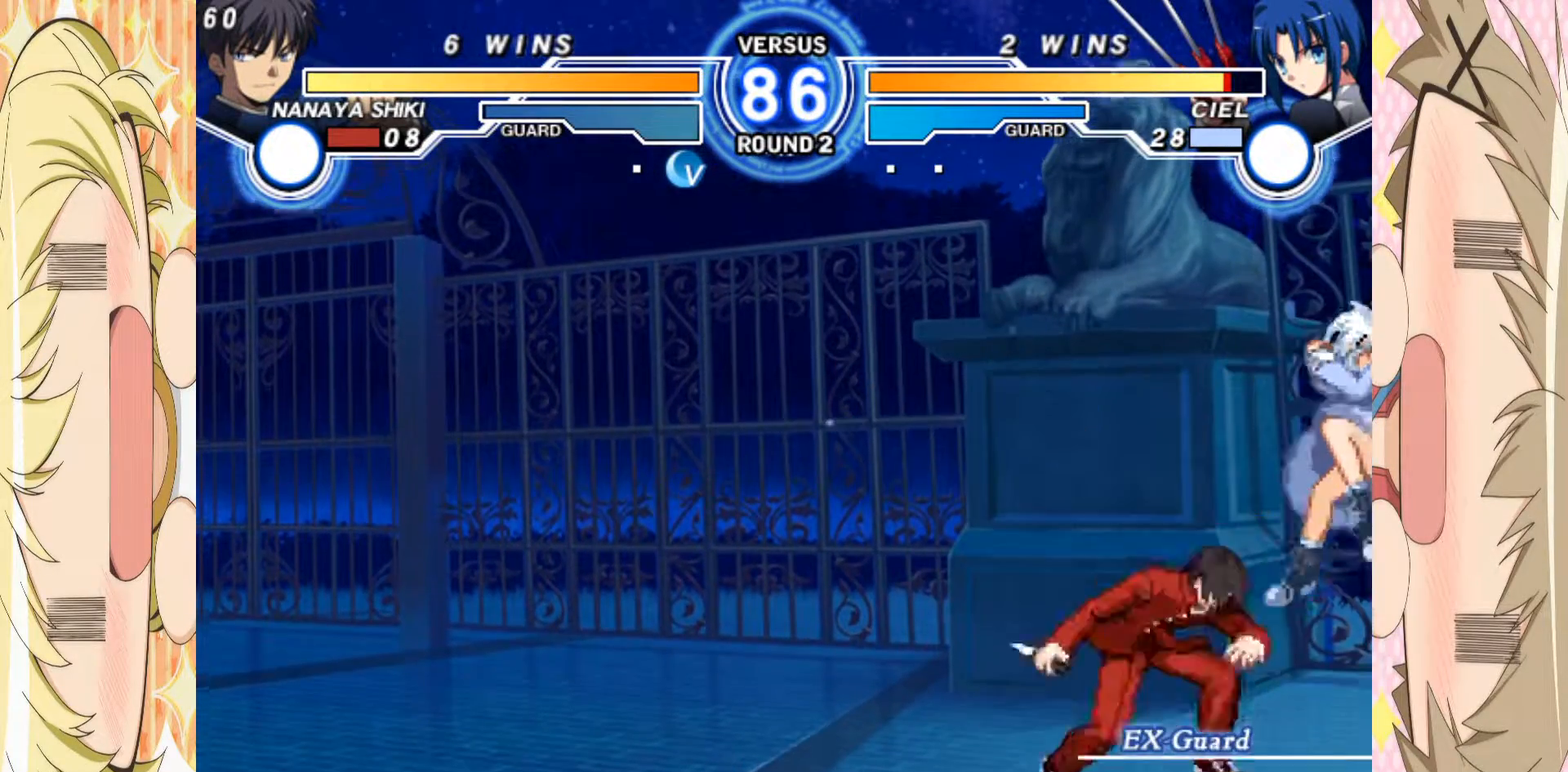
{"buttons": [], "left_stick": "down-left", "events": [[267, "left_stick", "left"], [367, "A", "down"], [400, "left_stick", "down-left"], [450, "A", "up"]]}
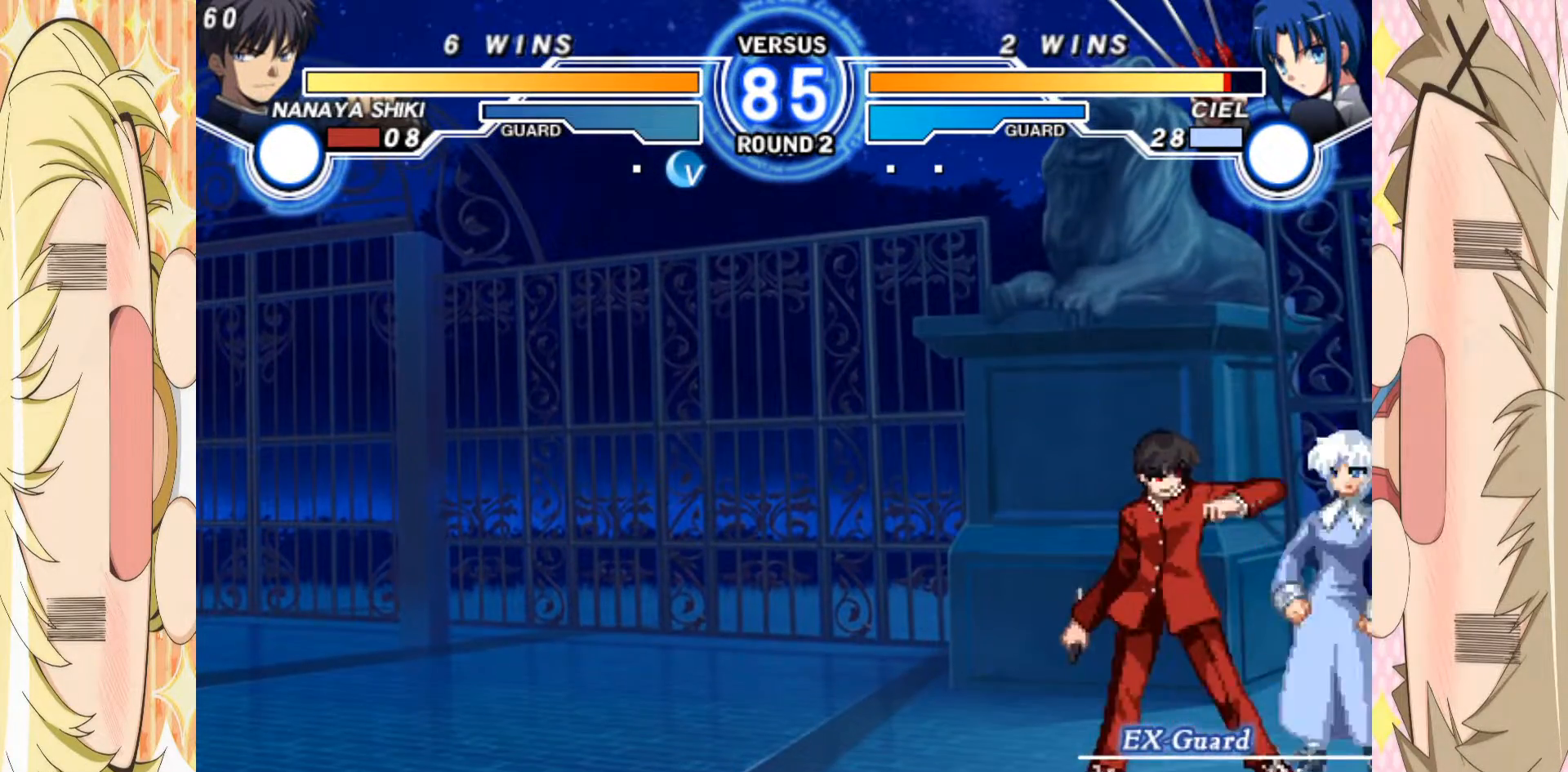
{"buttons": ["A"], "left_stick": "down-left", "events": [[133, "A", "down"], [233, "A", "up"], [433, "A", "down"]]}
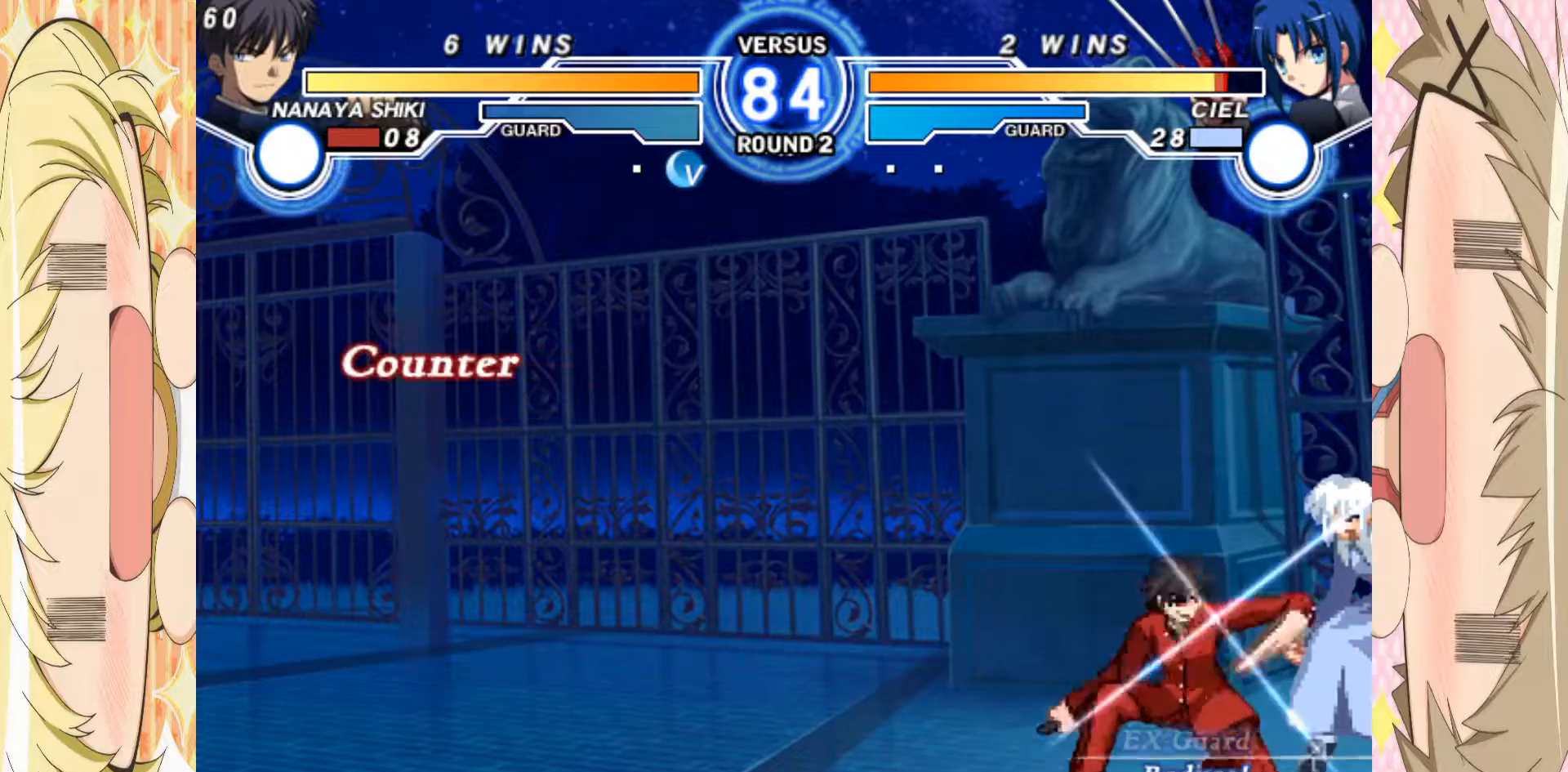
{"buttons": ["C"], "left_stick": "down", "events": [[33, "A", "up"], [133, "B", "down"], [183, "left_stick", "down"], [233, "B", "up"], [367, "C", "down"]]}
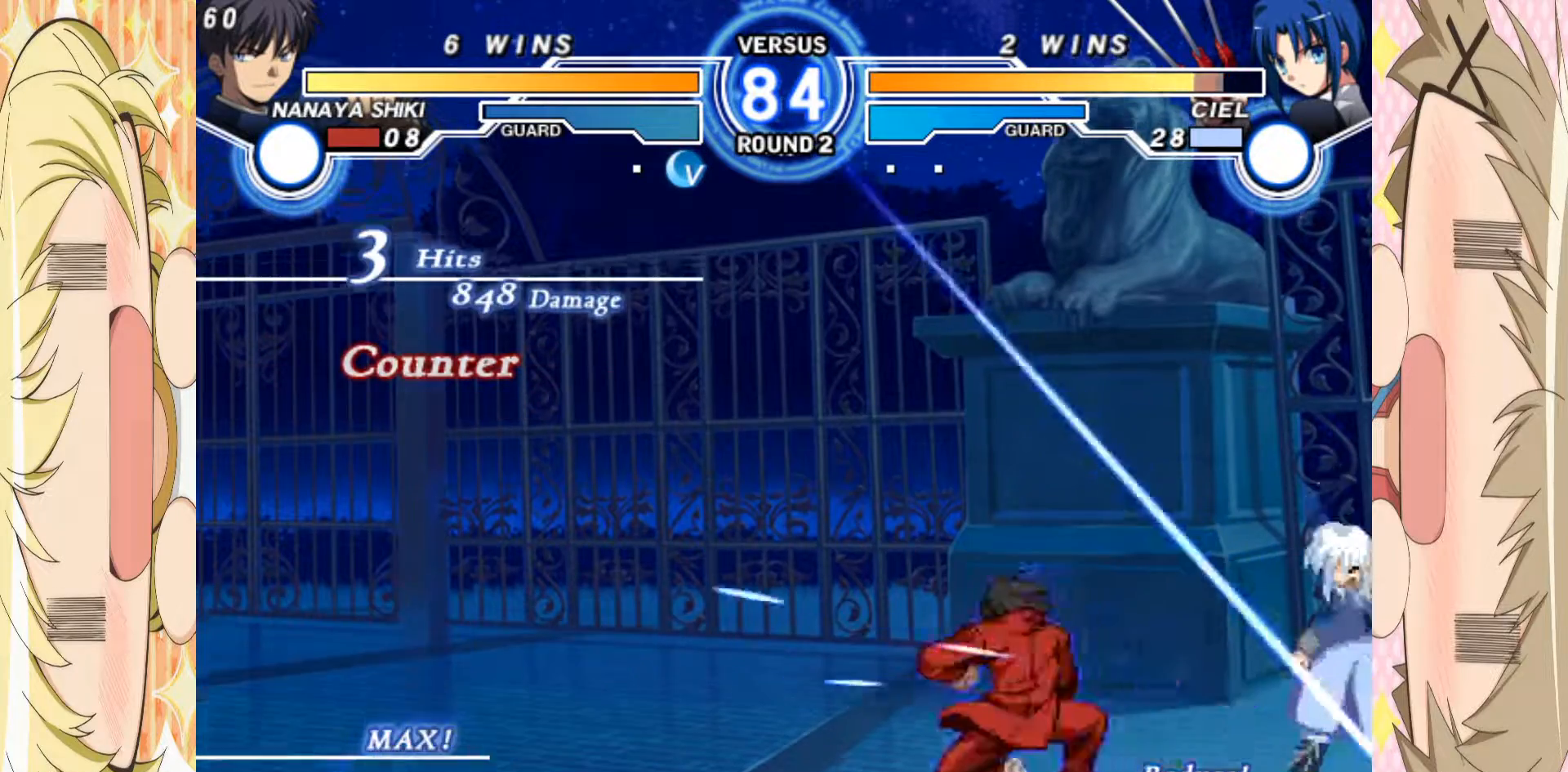
{"buttons": ["B"], "left_stick": "right", "events": [[67, "C", "up"], [150, "left_stick", "right"], [200, "B", "down"], [250, "B", "up"], [250, "left_stick", "down"], [333, "left_stick", "right"], [350, "B", "down"], [400, "B", "up"], [433, "left_stick", "down"], [467, "B", "down"], [500, "left_stick", "right"]]}
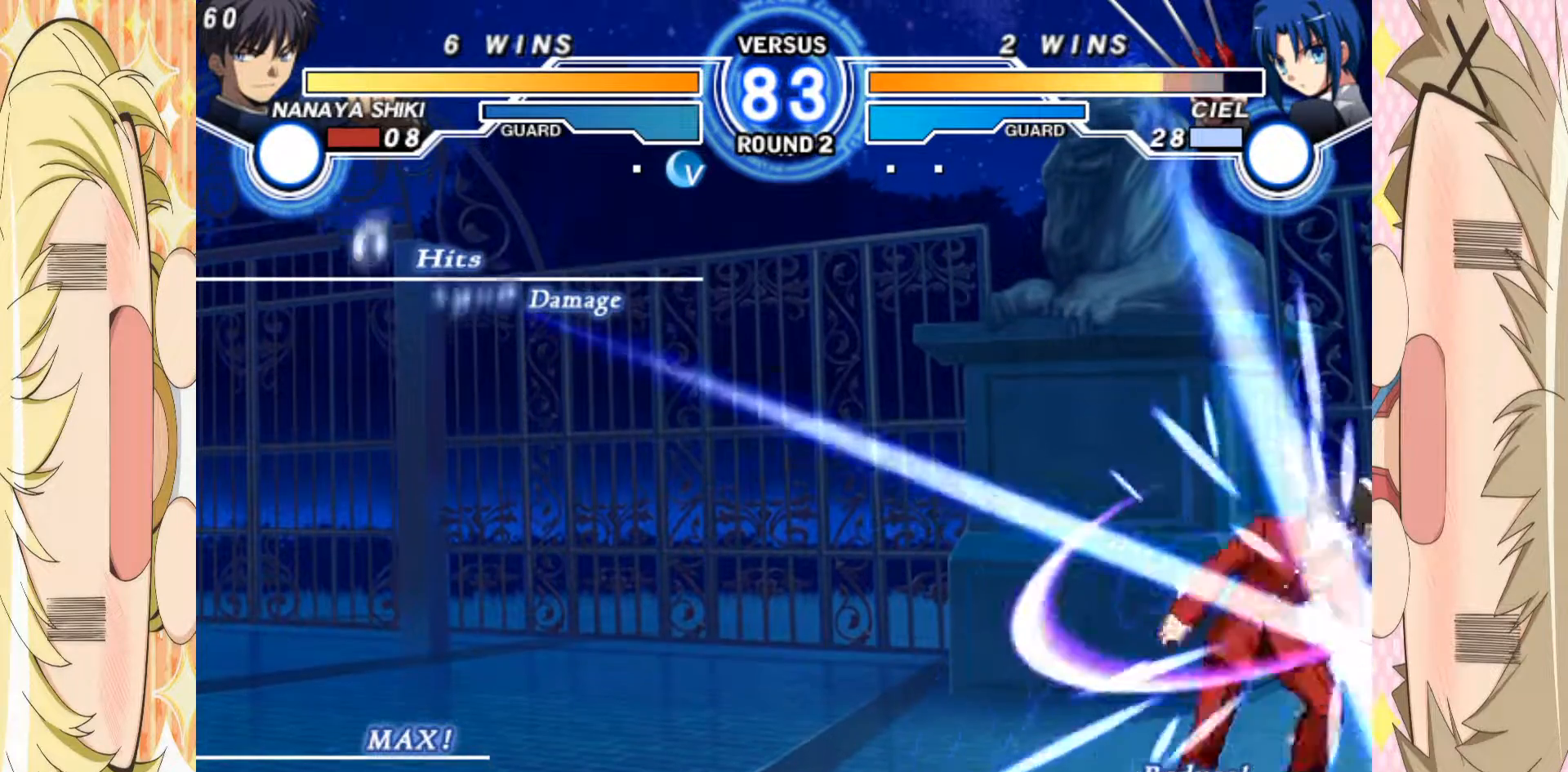
{"buttons": ["B"], "left_stick": "center", "events": [[50, "B", "up"], [83, "left_stick", "down"], [117, "B", "down"], [150, "left_stick", "right"], [233, "left_stick", "center"]]}
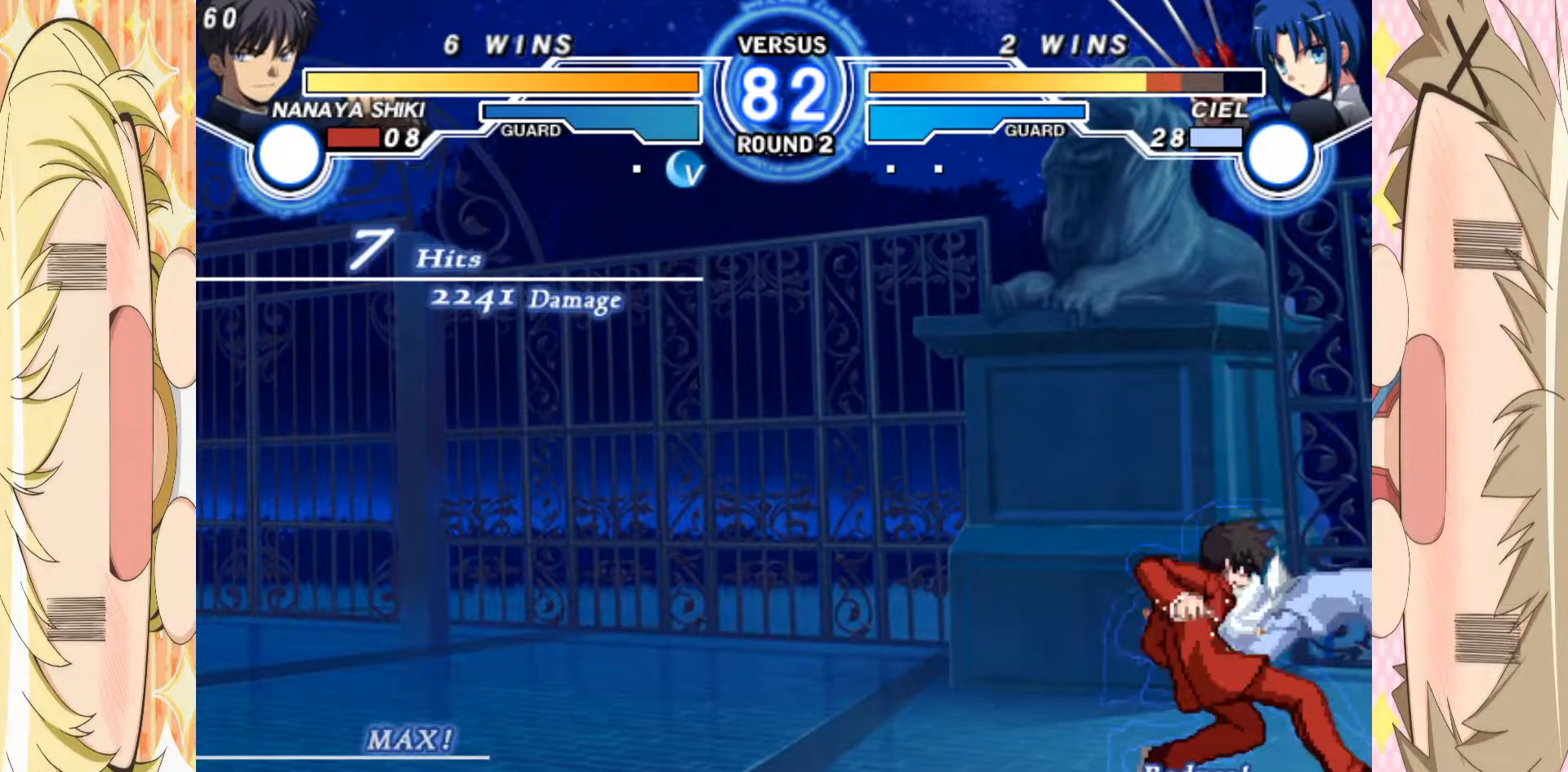
{"buttons": [], "left_stick": "down-left", "events": [[283, "B", "up"], [333, "left_stick", "down-left"], [450, "A", "down"], [500, "A", "up"]]}
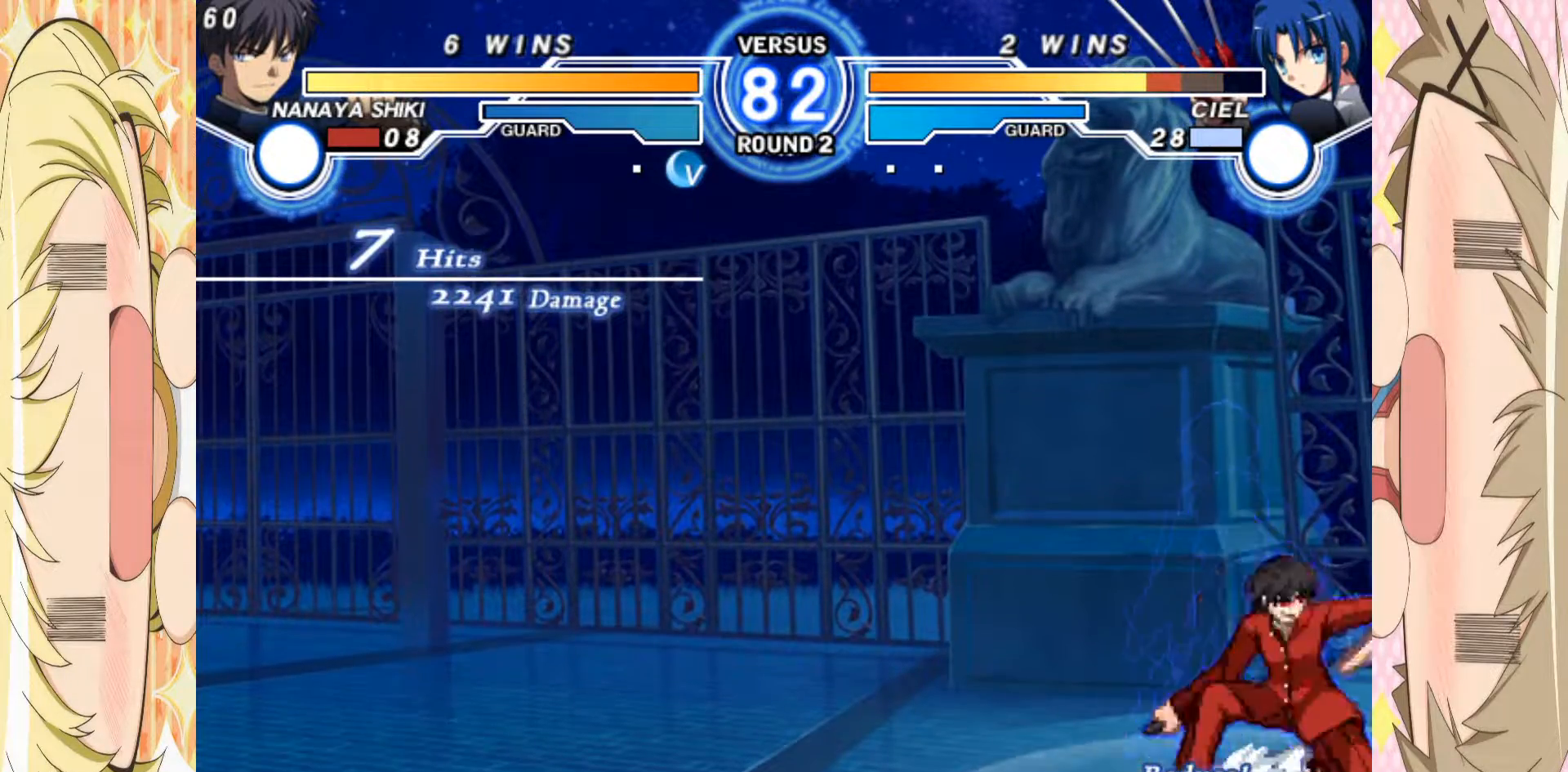
{"buttons": [], "left_stick": "down", "events": [[67, "A", "down"], [133, "A", "up"], [183, "left_stick", "down"], [217, "A", "down"], [283, "A", "up"], [367, "A", "down"], [450, "A", "up"]]}
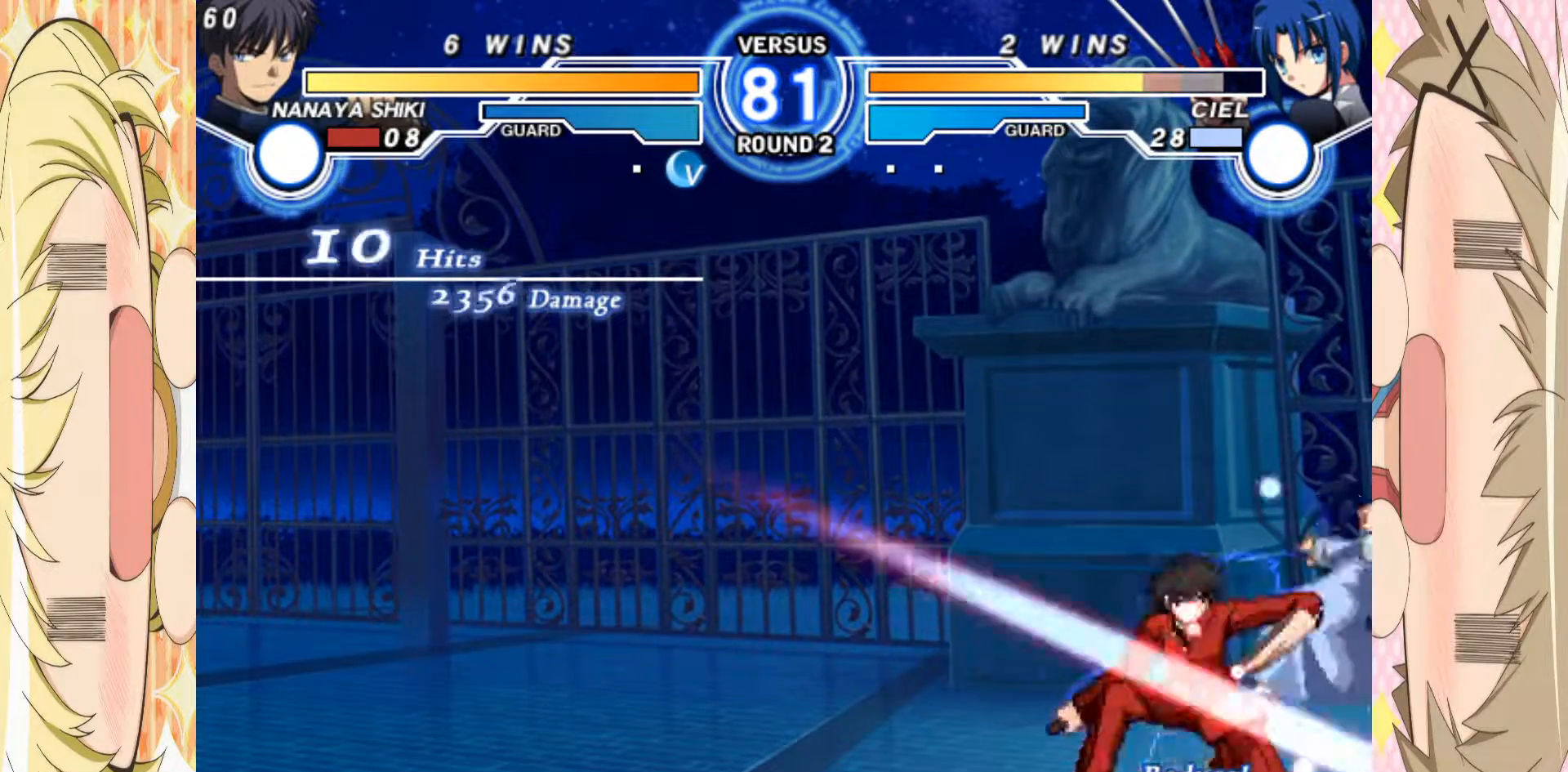
{"buttons": [], "left_stick": "center", "events": [[67, "B", "down"], [200, "B", "up"], [317, "C", "down"], [333, "left_stick", "center"], [417, "left_stick", "down"], [483, "C", "up"], [483, "left_stick", "center"]]}
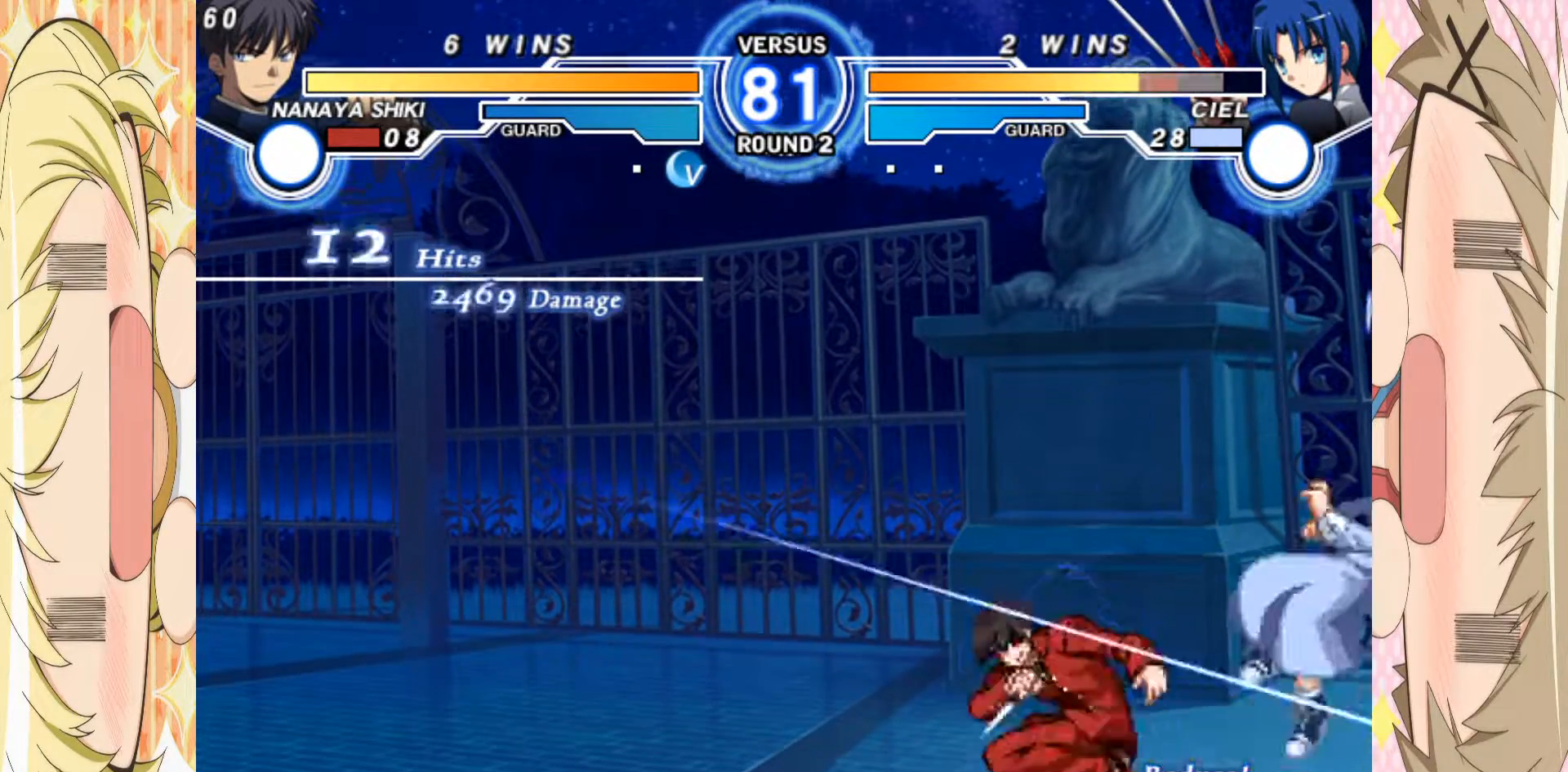
{"buttons": [], "left_stick": "right", "events": [[67, "left_stick", "down"], [133, "C", "down"], [167, "left_stick", "center"], [300, "C", "up"], [367, "left_stick", "right"], [417, "left_stick", "center"], [467, "left_stick", "right"]]}
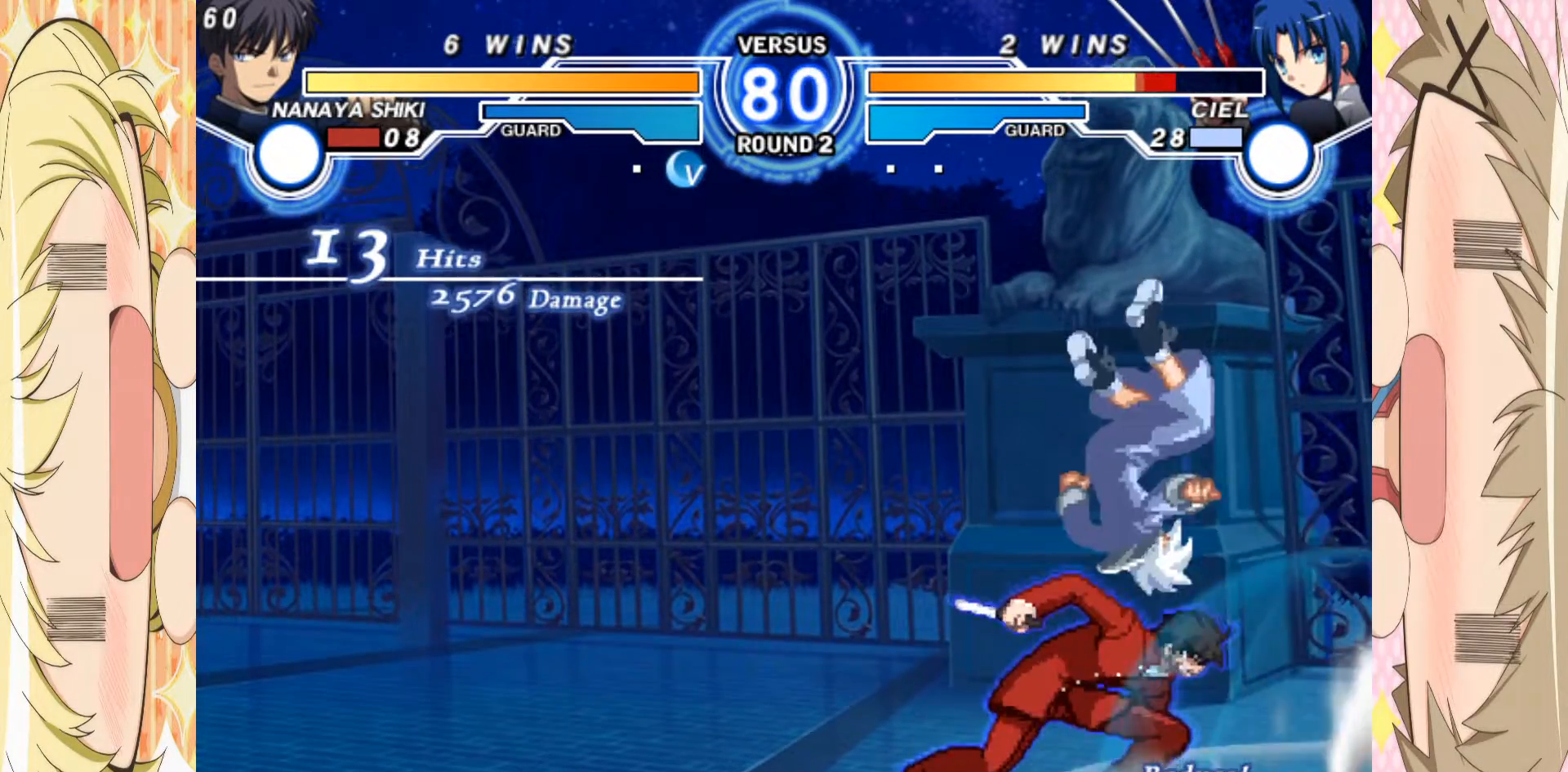
{"buttons": [], "left_stick": "center", "events": [[83, "left_stick", "center"], [183, "left_stick", "right"], [317, "left_stick", "center"]]}
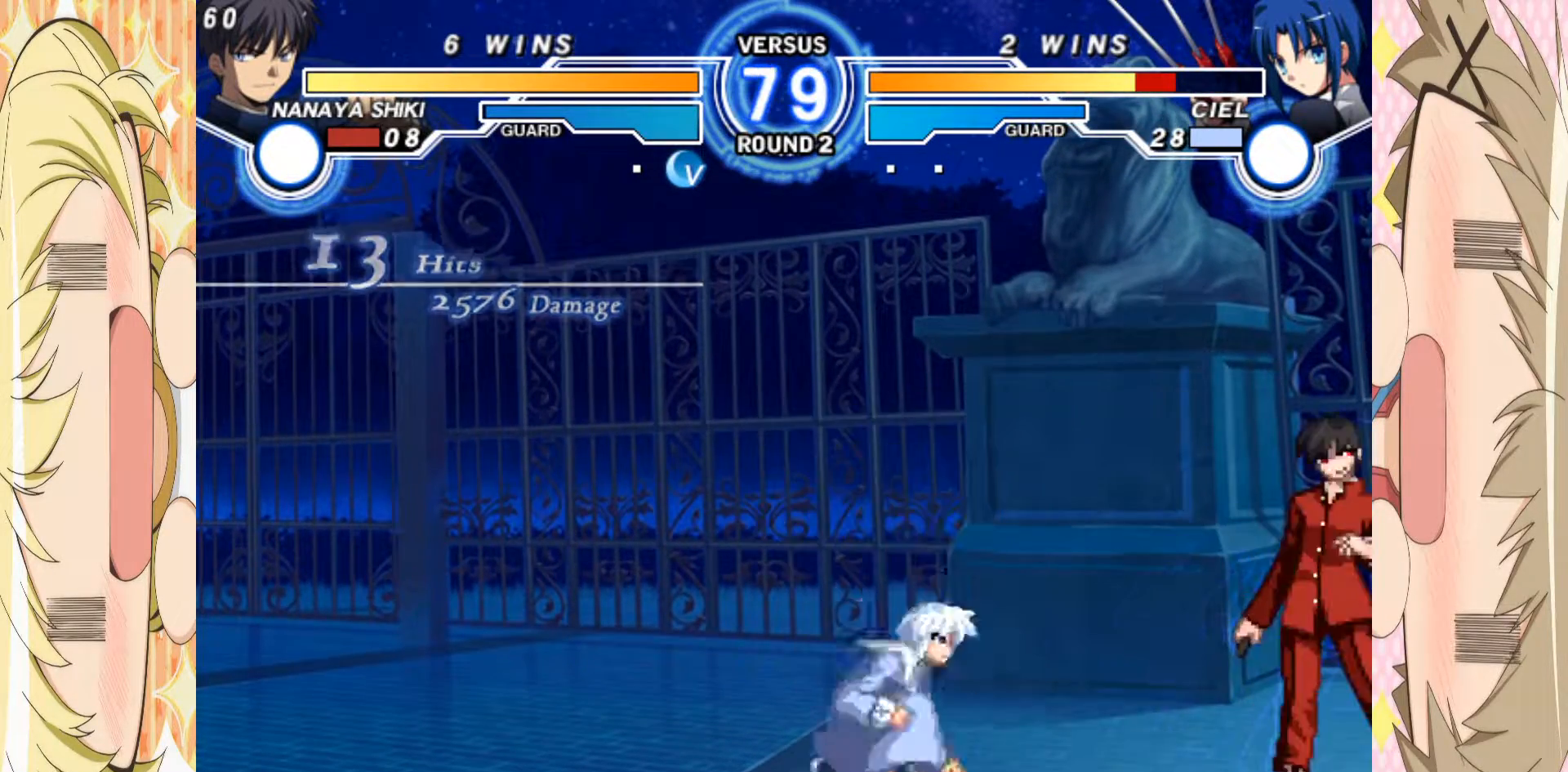
{"buttons": ["E"], "left_stick": "right", "events": [[50, "left_stick", "up-left"], [200, "left_stick", "right"], [433, "E", "down"]]}
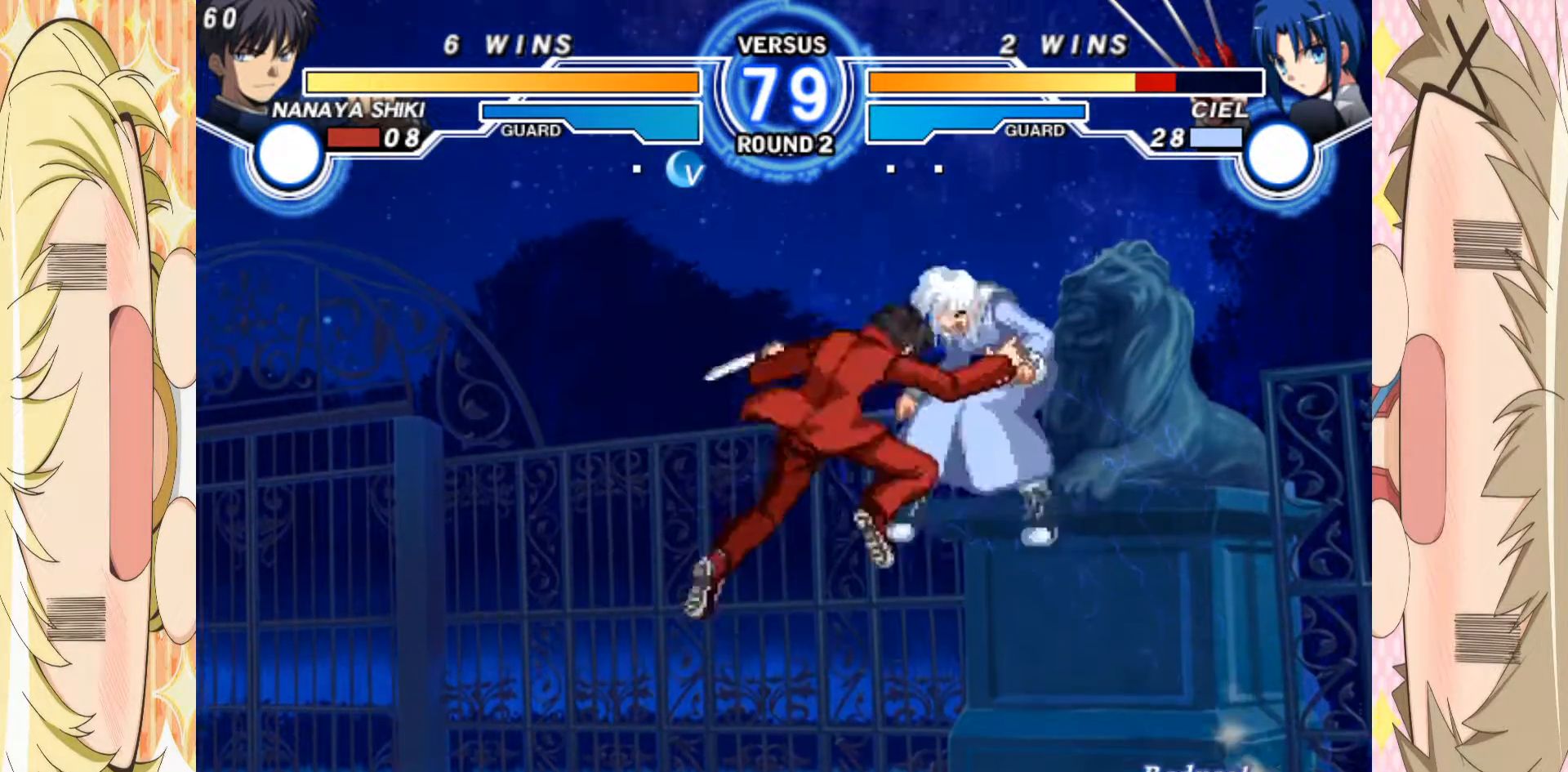
{"buttons": ["C"], "left_stick": "center", "events": [[150, "E", "up"], [267, "left_stick", "center"], [483, "C", "down"]]}
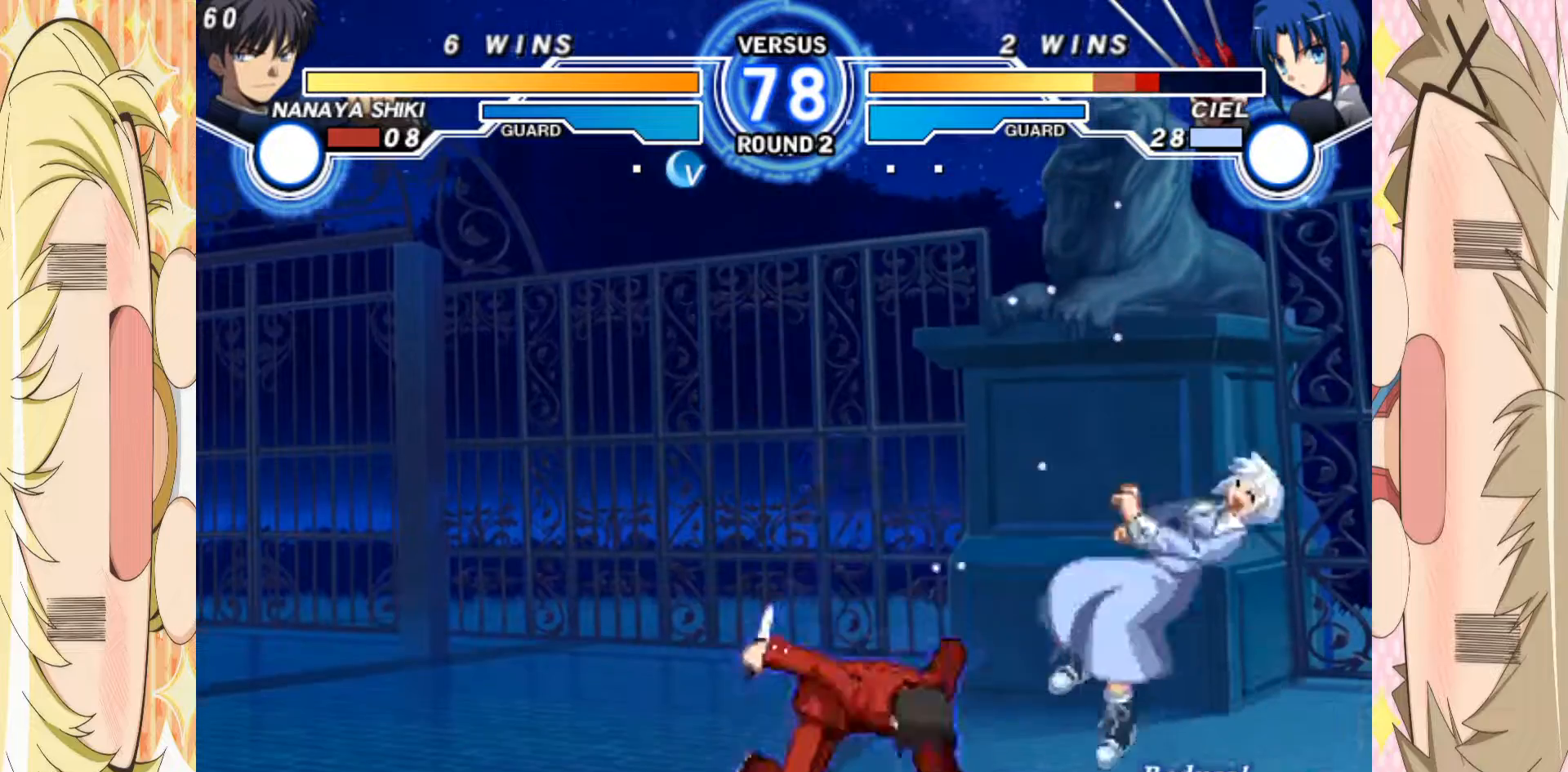
{"buttons": ["C"], "left_stick": "center", "events": []}
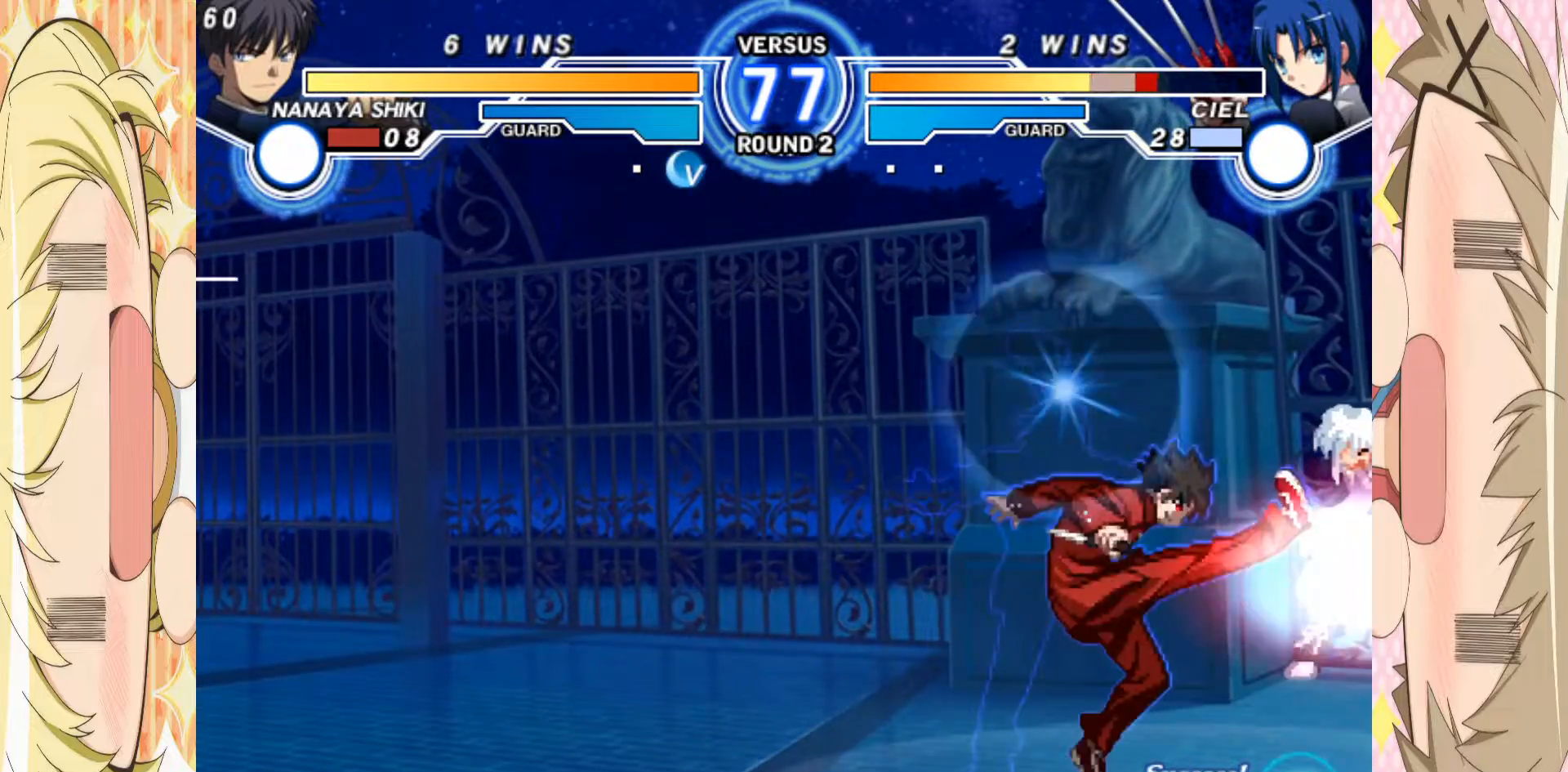
{"buttons": [], "left_stick": "down", "events": [[200, "C", "up"], [400, "left_stick", "down"]]}
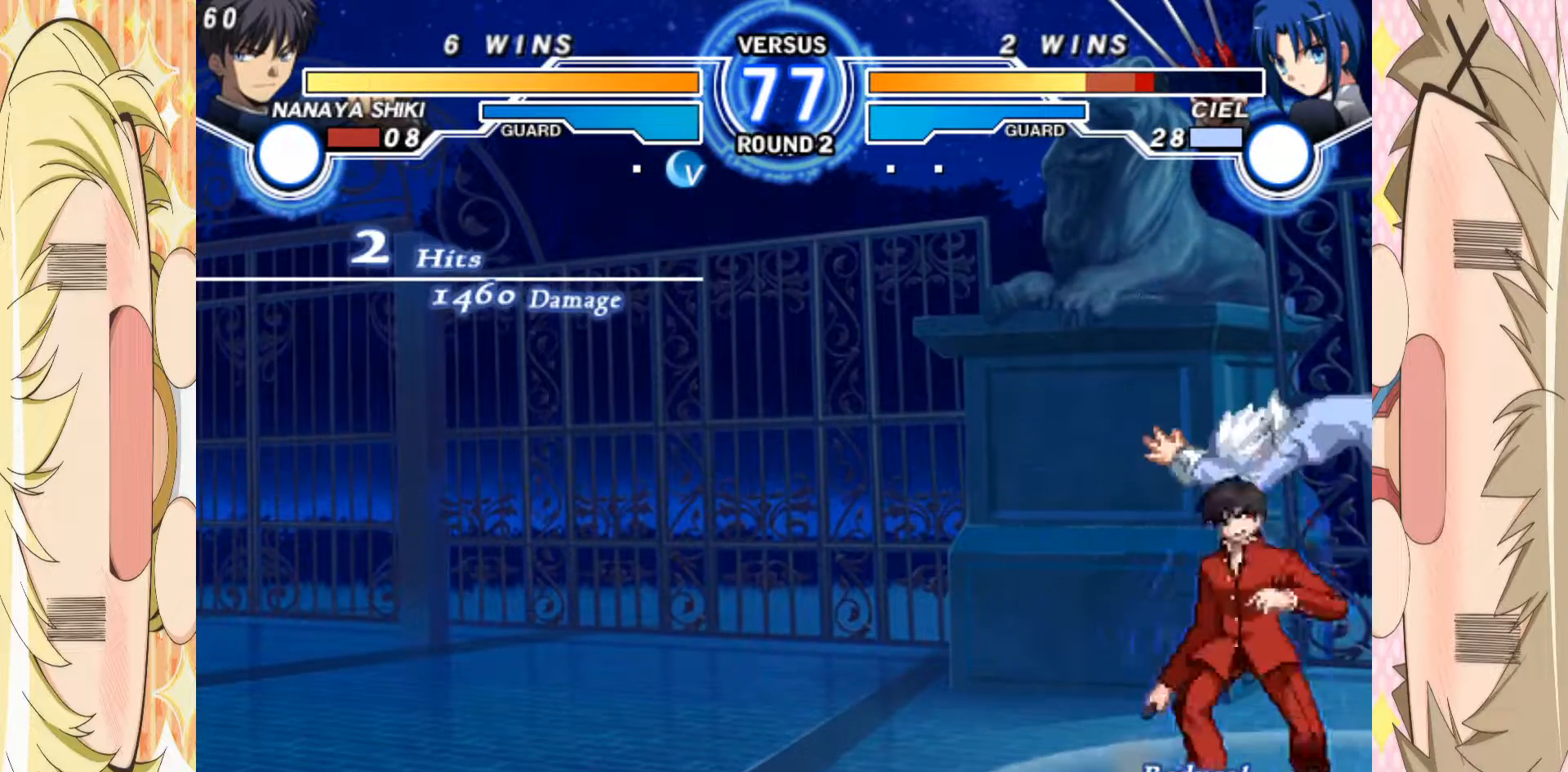
{"buttons": [], "left_stick": "center", "events": [[33, "C", "down"], [150, "C", "up"], [167, "left_stick", "right"], [267, "left_stick", "down"], [367, "left_stick", "right"], [417, "A", "down"], [450, "left_stick", "center"], [500, "A", "up"]]}
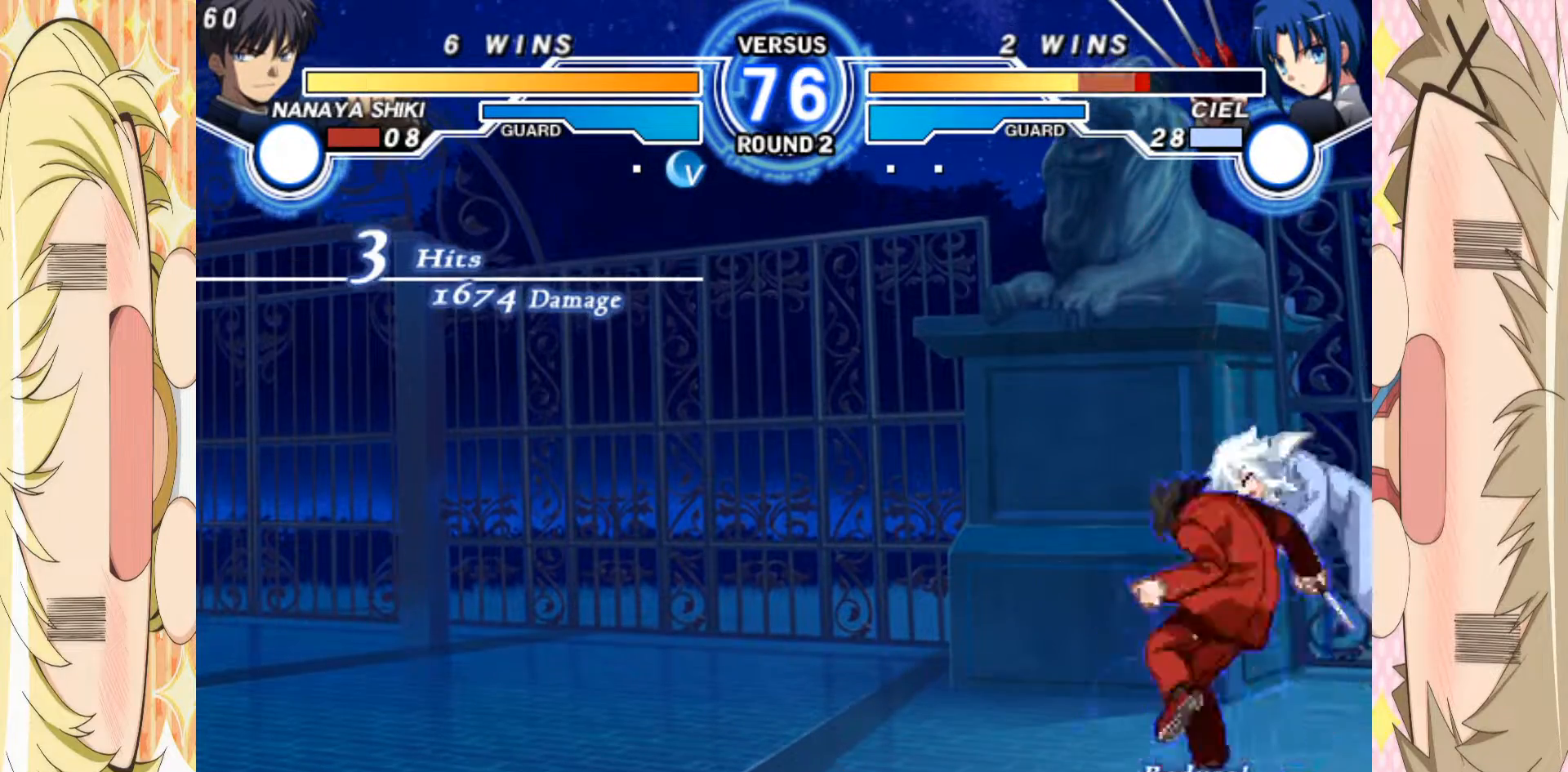
{"buttons": [], "left_stick": "center", "events": []}
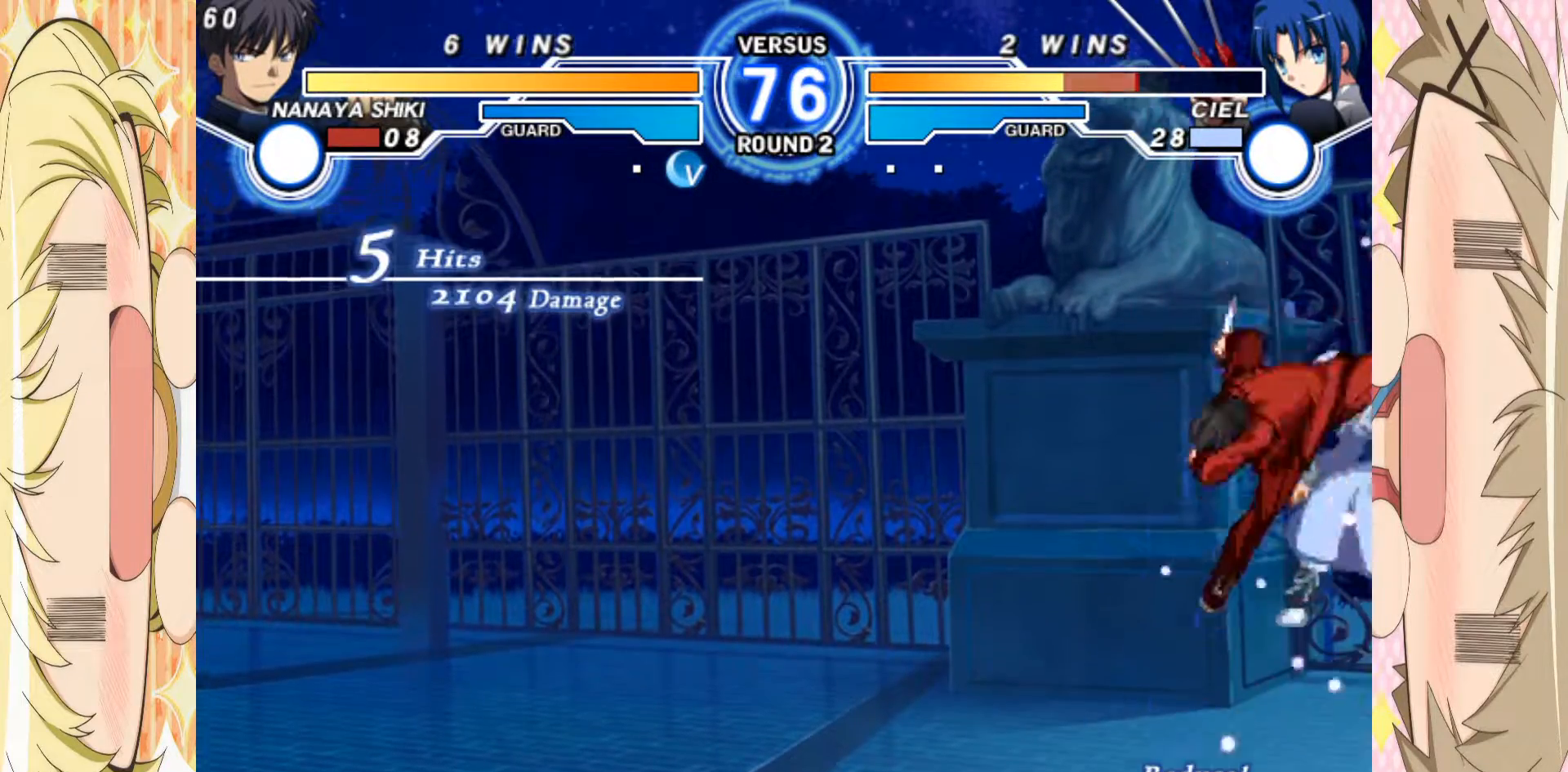
{"buttons": [], "left_stick": "center", "events": [[17, "A", "down"], [167, "A", "up"], [217, "left_stick", "up"], [317, "left_stick", "right"], [450, "left_stick", "center"]]}
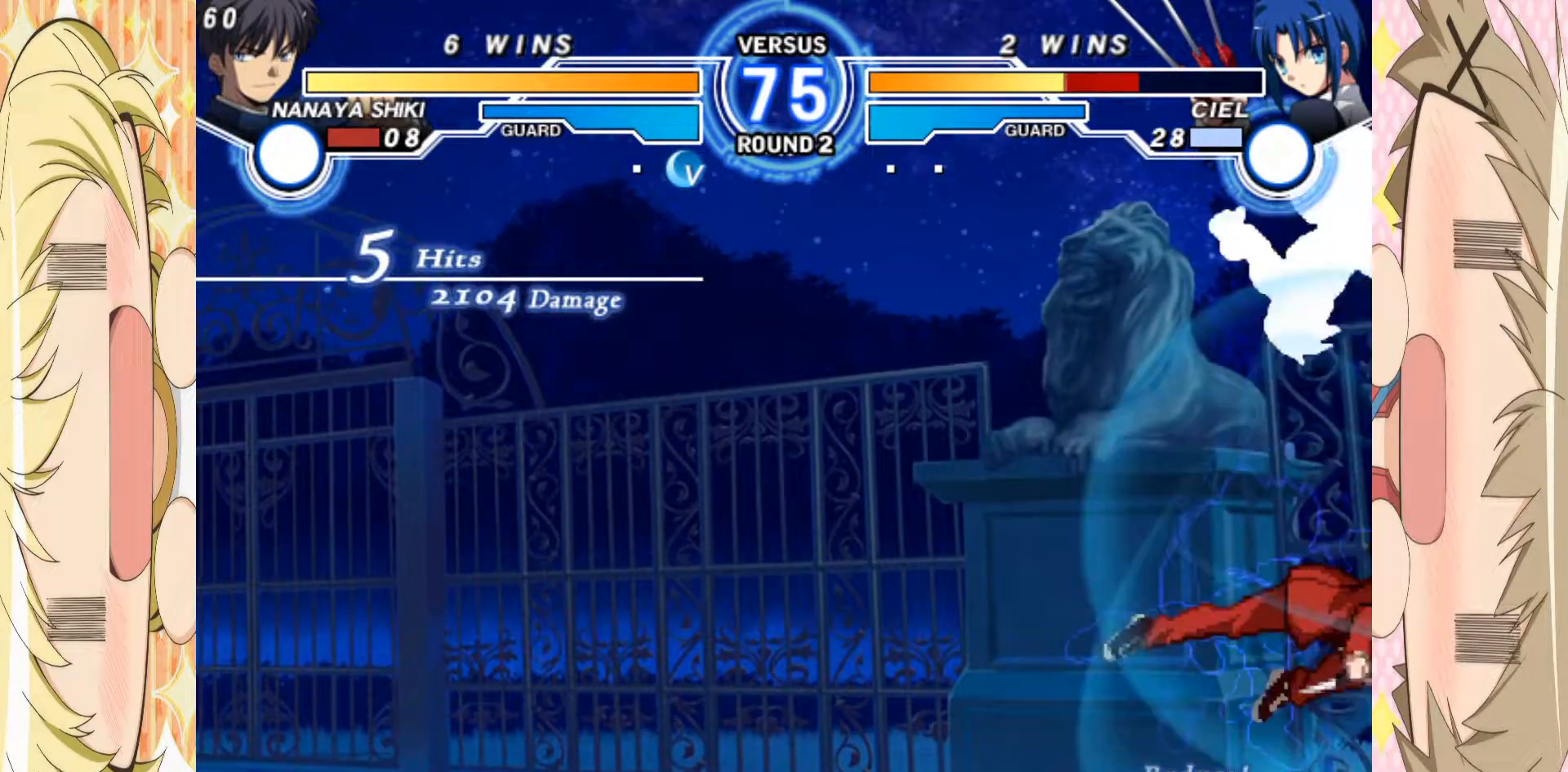
{"buttons": ["E"], "left_stick": "right", "events": [[67, "left_stick", "up"], [167, "left_stick", "right"], [233, "E", "down"]]}
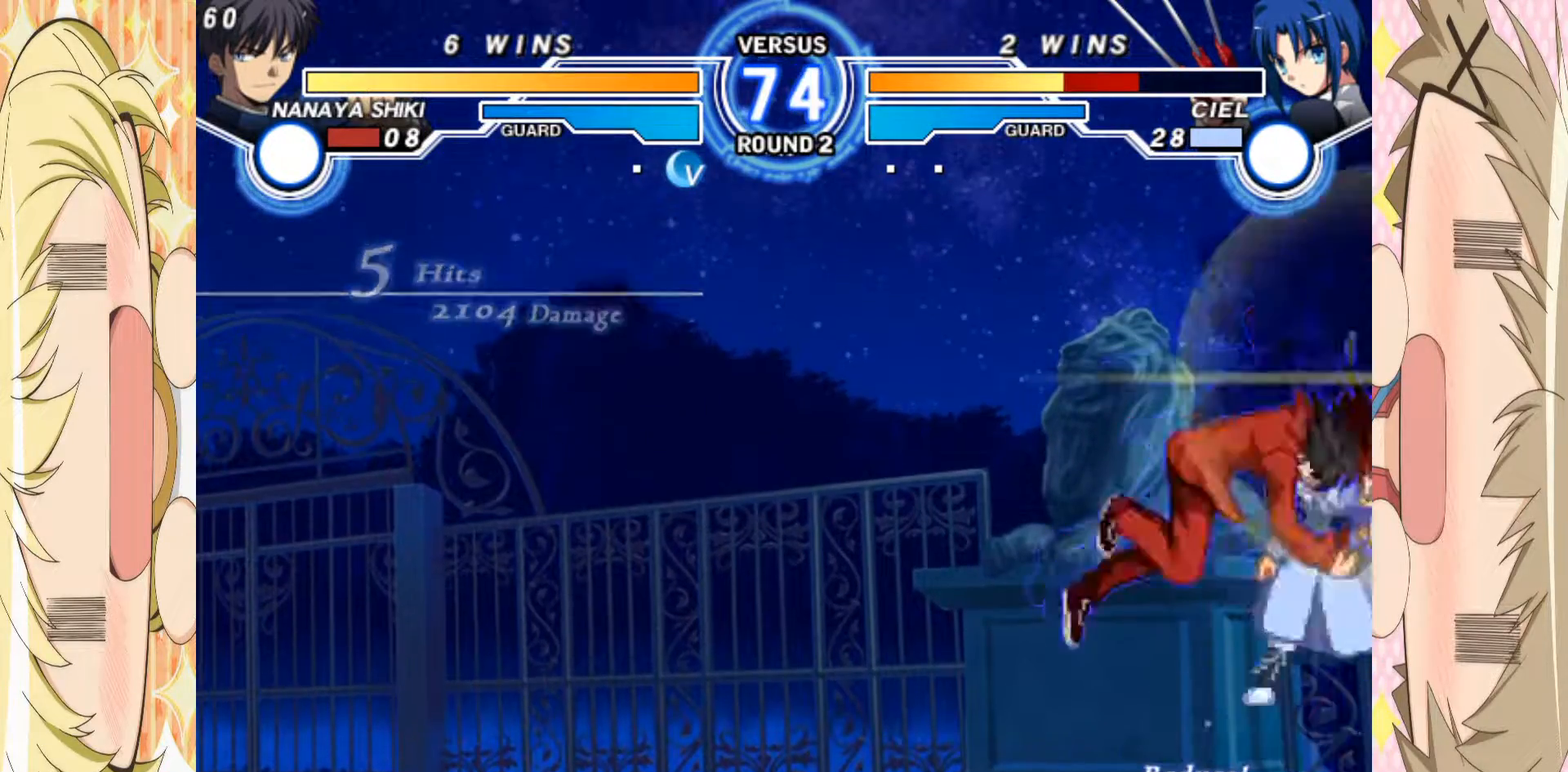
{"buttons": ["C"], "left_stick": "center", "events": [[67, "E", "up"], [100, "left_stick", "center"], [317, "C", "down"]]}
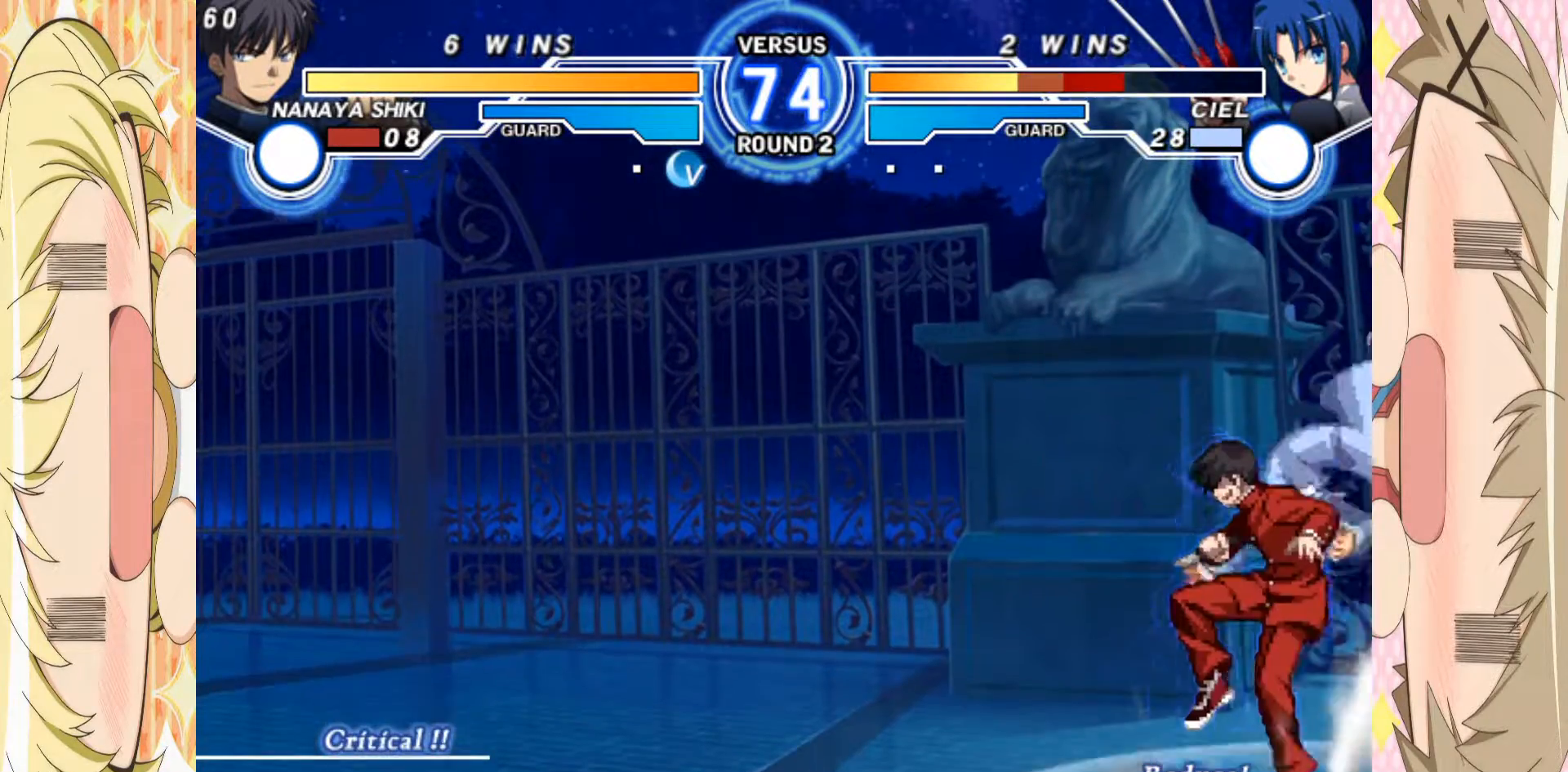
{"buttons": ["C"], "left_stick": "center", "events": []}
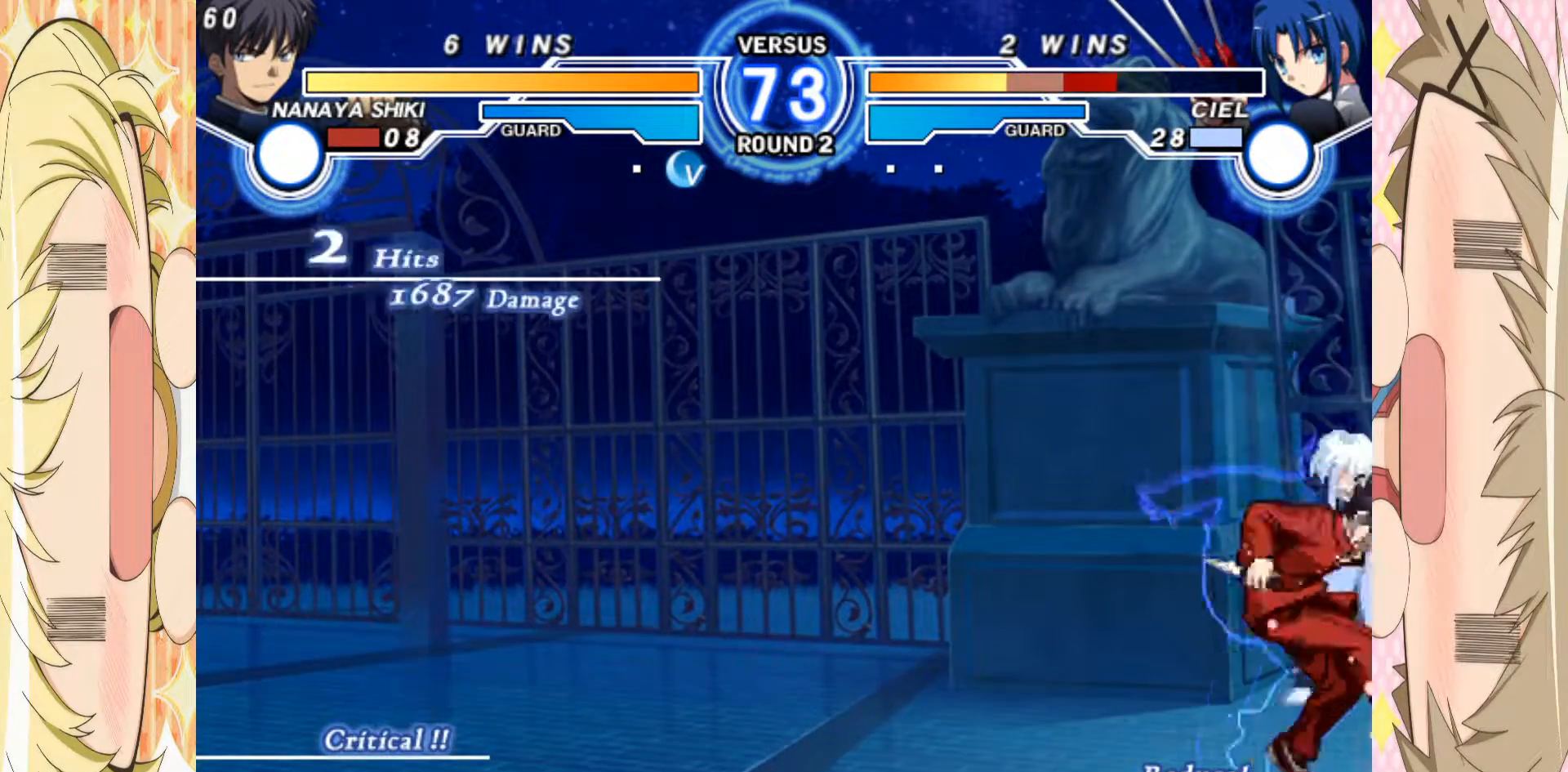
{"buttons": ["C"], "left_stick": "down", "events": [[17, "C", "up"], [283, "left_stick", "down"], [400, "C", "down"]]}
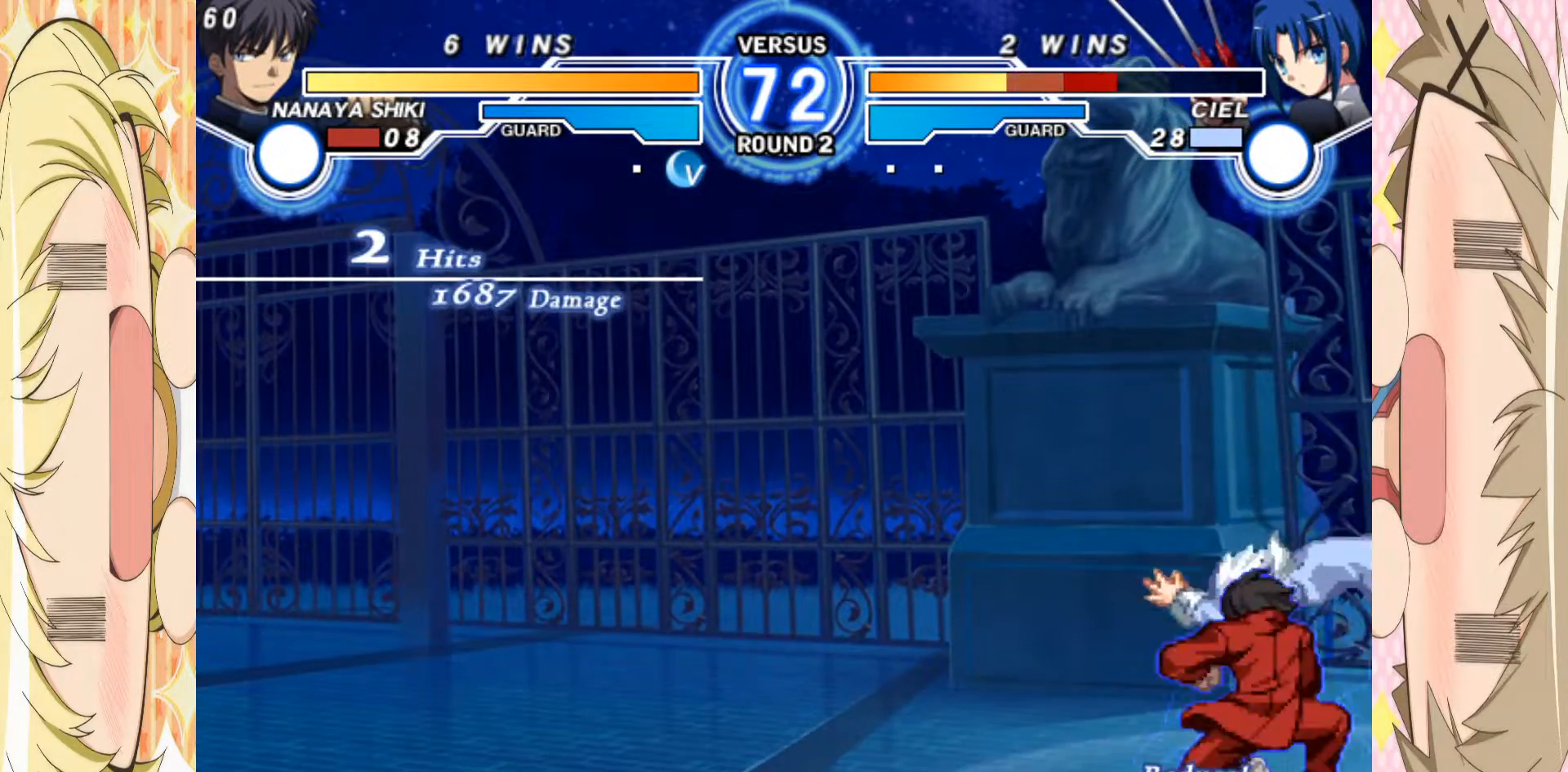
{"buttons": ["B"], "left_stick": "center", "events": [[33, "C", "up"], [100, "left_stick", "right"], [217, "left_stick", "down"], [317, "left_stick", "right"], [350, "B", "down"], [400, "left_stick", "center"]]}
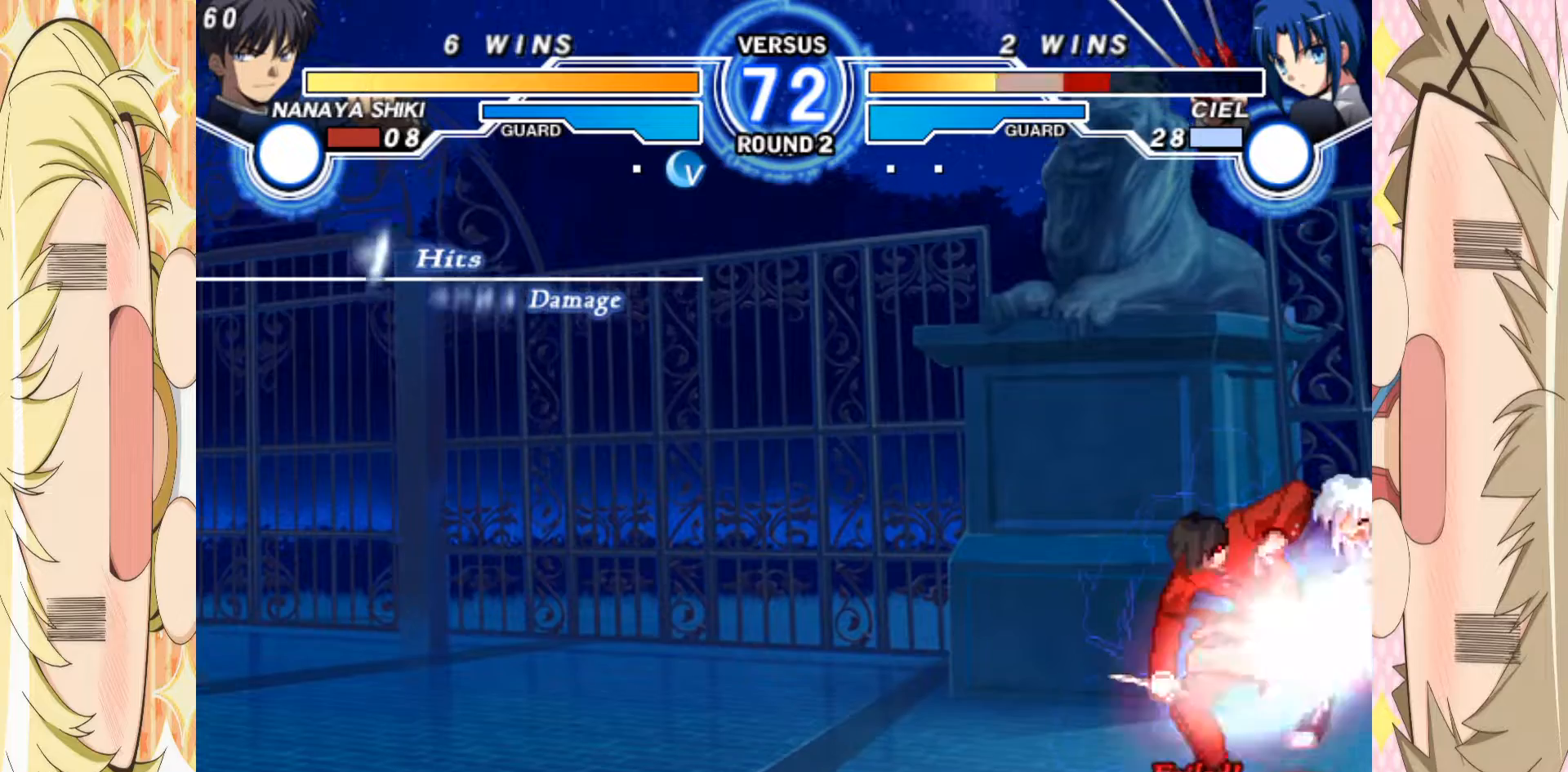
{"buttons": [], "left_stick": "center", "events": [[33, "B", "up"]]}
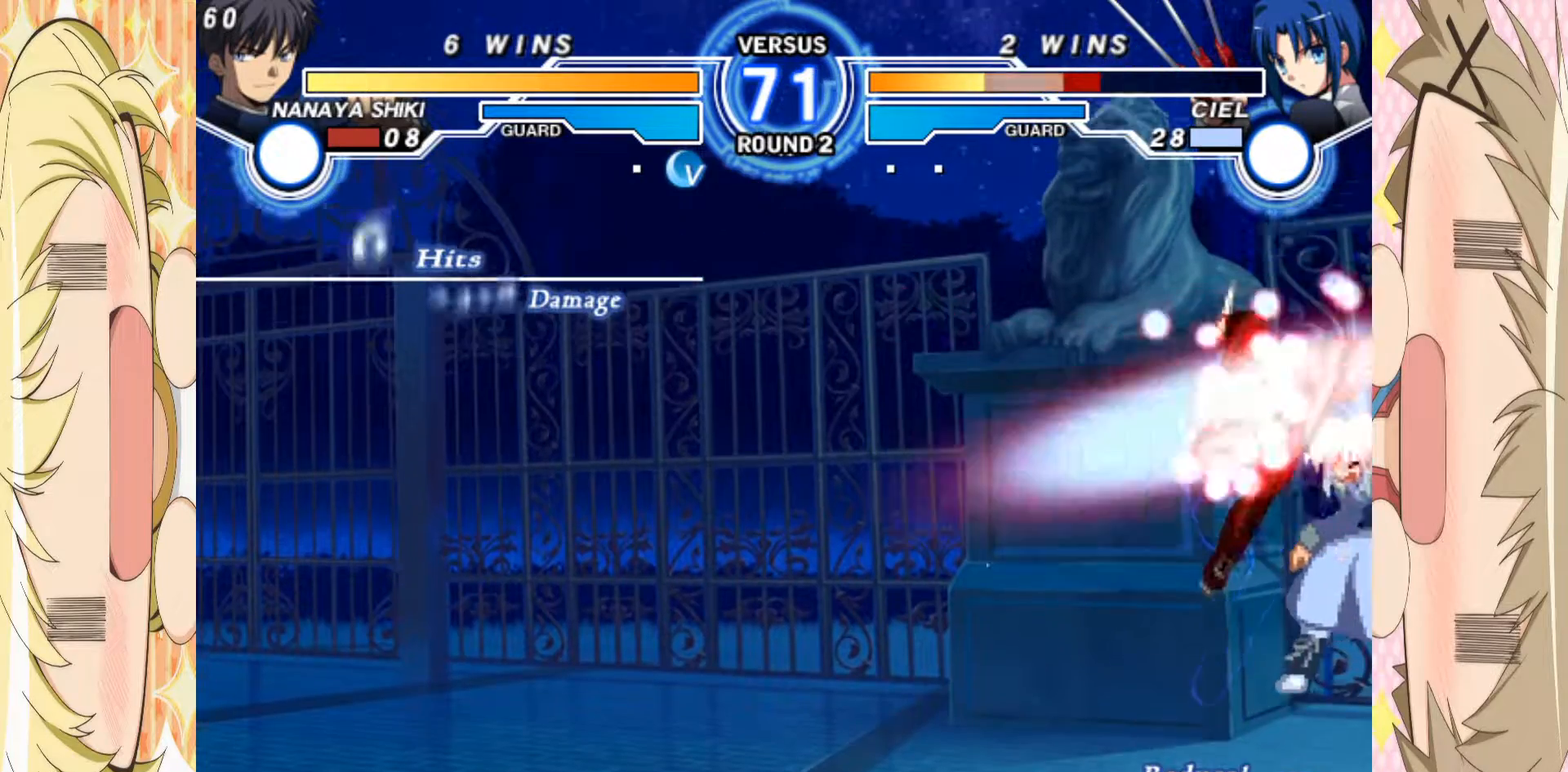
{"buttons": [], "left_stick": "right", "events": [[33, "B", "down"], [150, "B", "up"], [150, "left_stick", "down"], [217, "left_stick", "up"], [267, "left_stick", "center"], [317, "left_stick", "down"], [450, "left_stick", "right"]]}
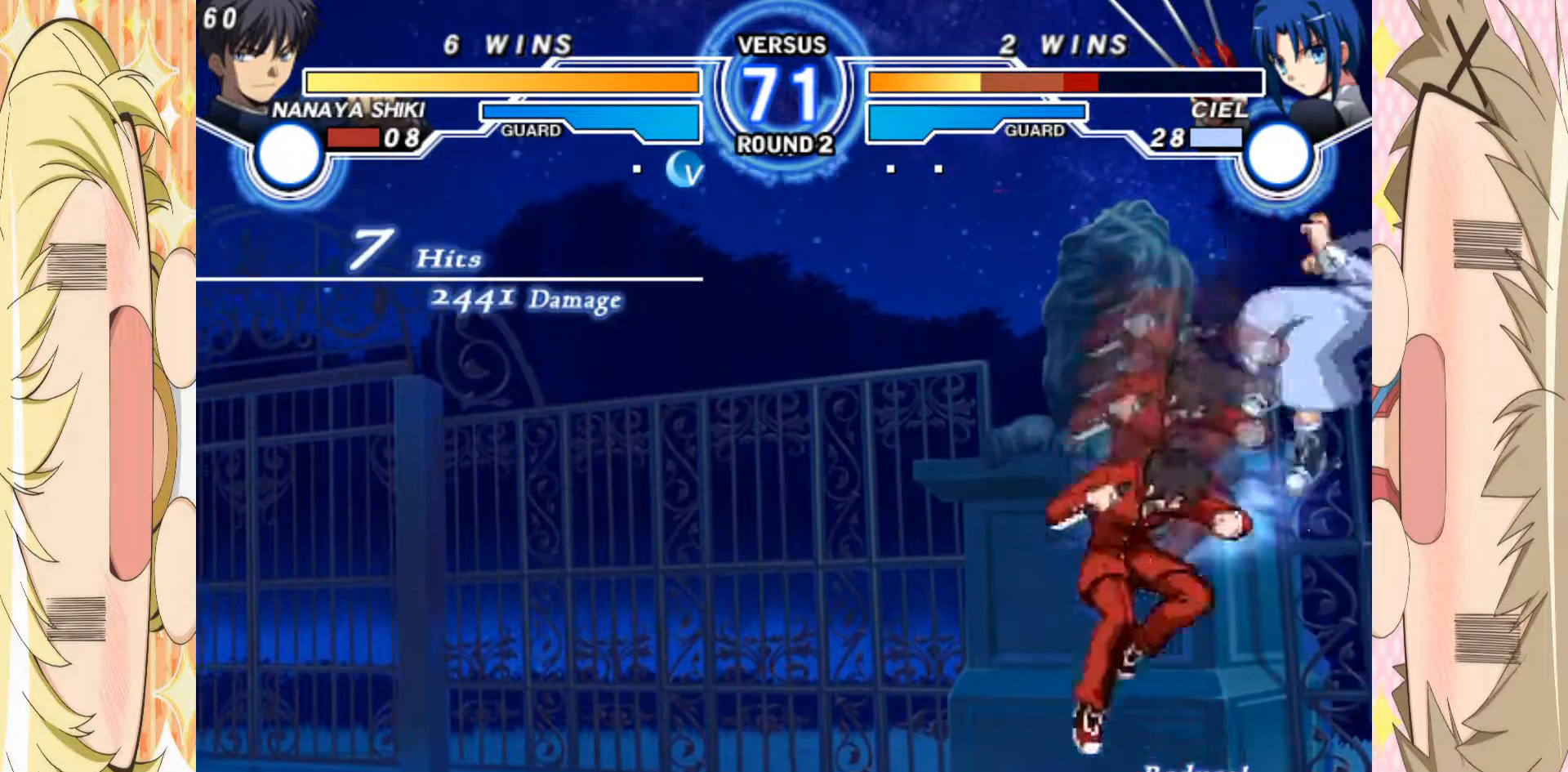
{"buttons": [], "left_stick": "center", "events": [[83, "left_stick", "down"], [167, "left_stick", "right"], [200, "B", "down"], [267, "left_stick", "center"], [283, "B", "up"]]}